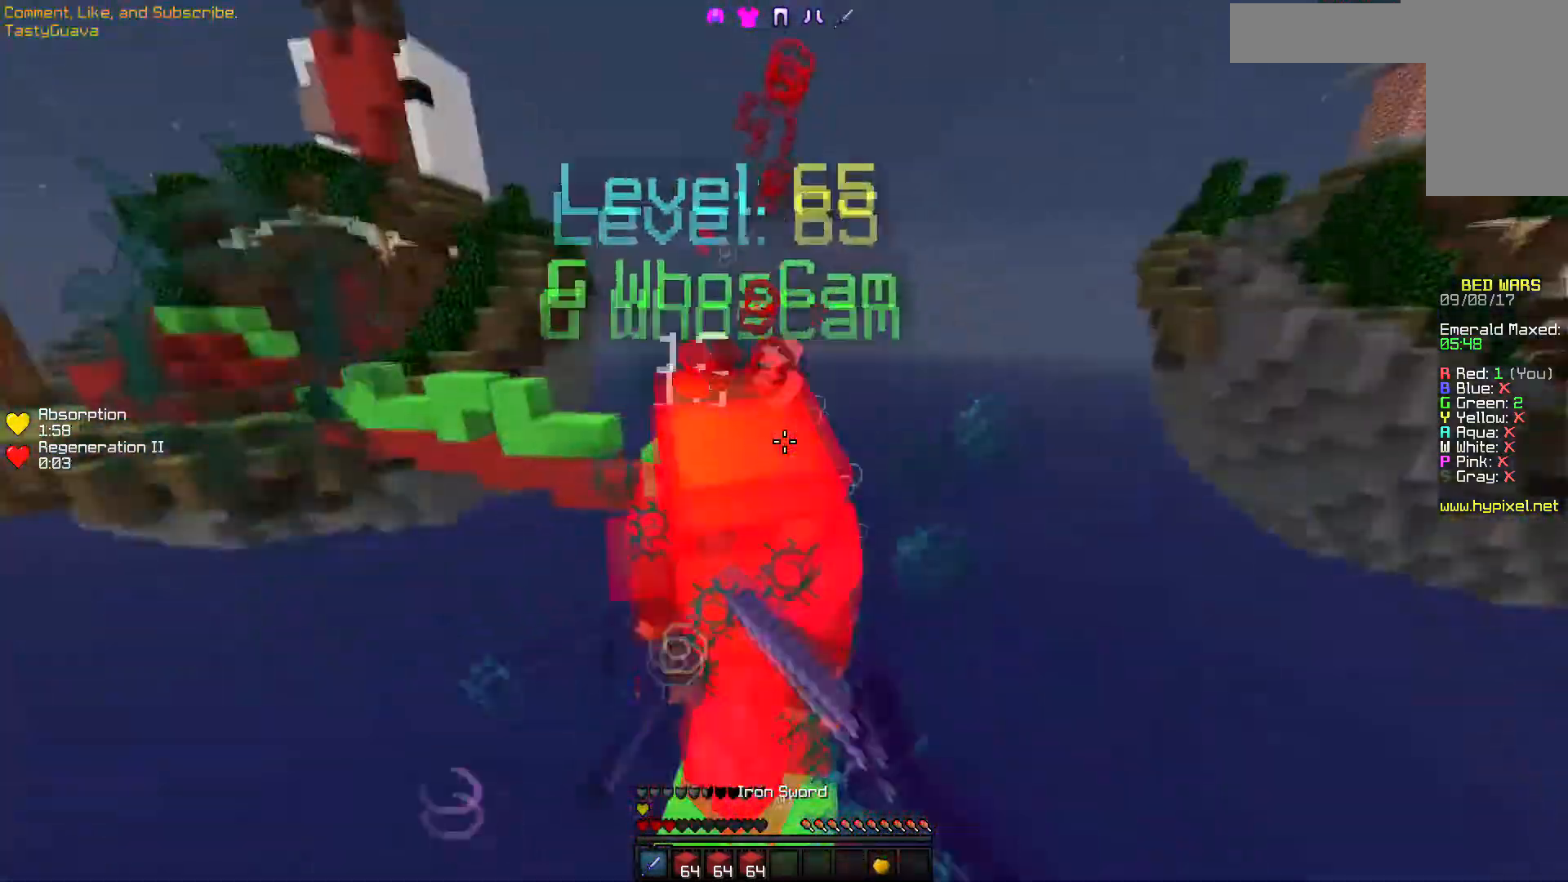
Gameplay with keyboard and mouse; each line is a JSON object with the keys and mouse buttons held at the frame after it. "events" lists presses ("down") and releases ("up") of "a", "d", "s", "w", "mouse_left" and "mouse_right" between this image and that frame as [ms after this image, input, new state], when the widget could be followed in between. "mouse_left", "mouse_right" = the "left", "right" buttons of the "mouse" list. No other keys are recorded. Fast repeated clicks can show as one long hold. Mouse movement is not recorded.
{"keys": ["w"], "mouse": ["left"], "events": [[67, "mouse_left", "up"], [117, "mouse_left", "down"], [167, "a", "up"], [217, "mouse_left", "up"], [267, "mouse_left", "down"], [367, "mouse_left", "up"], [417, "mouse_left", "down"]]}
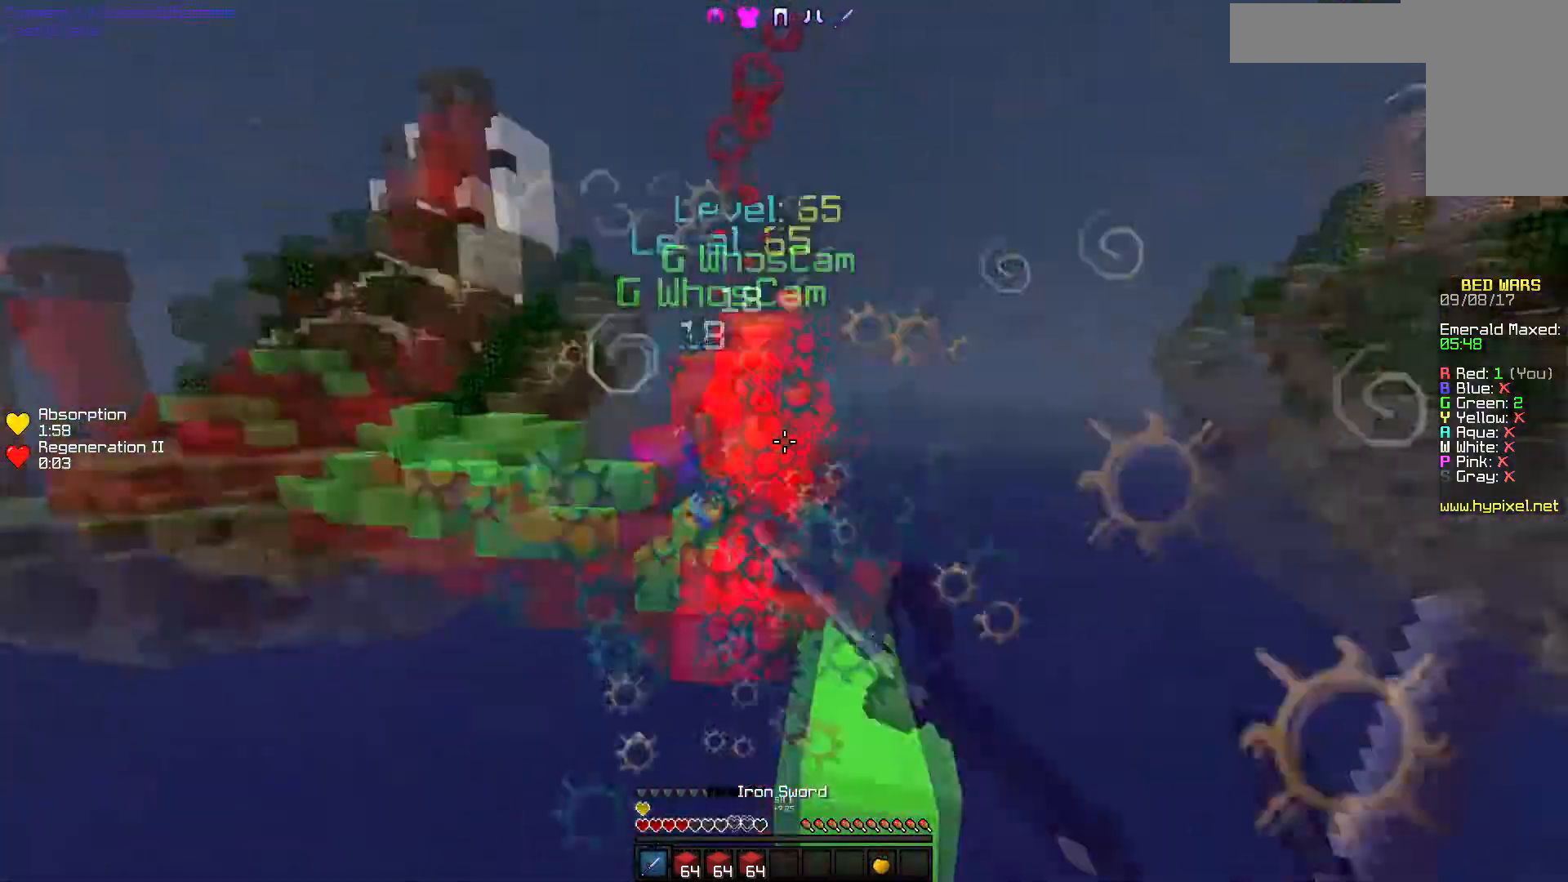
{"keys": ["w"], "mouse": ["left"], "events": [[17, "mouse_left", "up"], [67, "d", "down"], [67, "mouse_left", "down"], [183, "mouse_left", "up"], [217, "mouse_left", "down"], [267, "d", "up"], [350, "mouse_left", "up"], [417, "d", "down"], [417, "mouse_left", "down"], [467, "d", "up"]]}
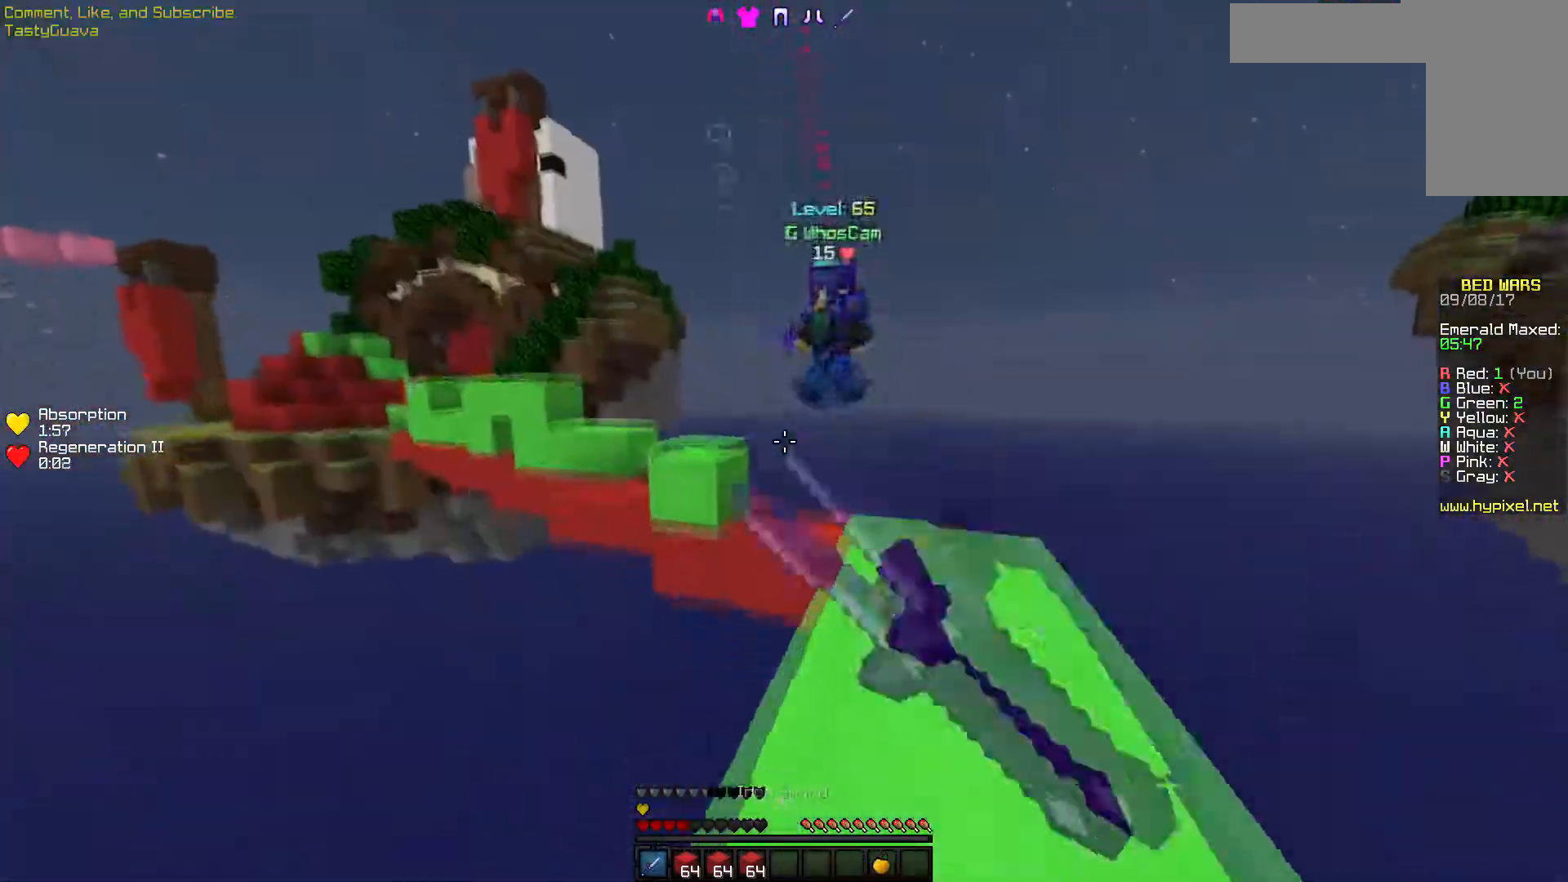
{"keys": [], "mouse": [], "events": [[17, "mouse_left", "up"], [67, "mouse_left", "down"], [67, "w", "up"], [167, "mouse_left", "up"]]}
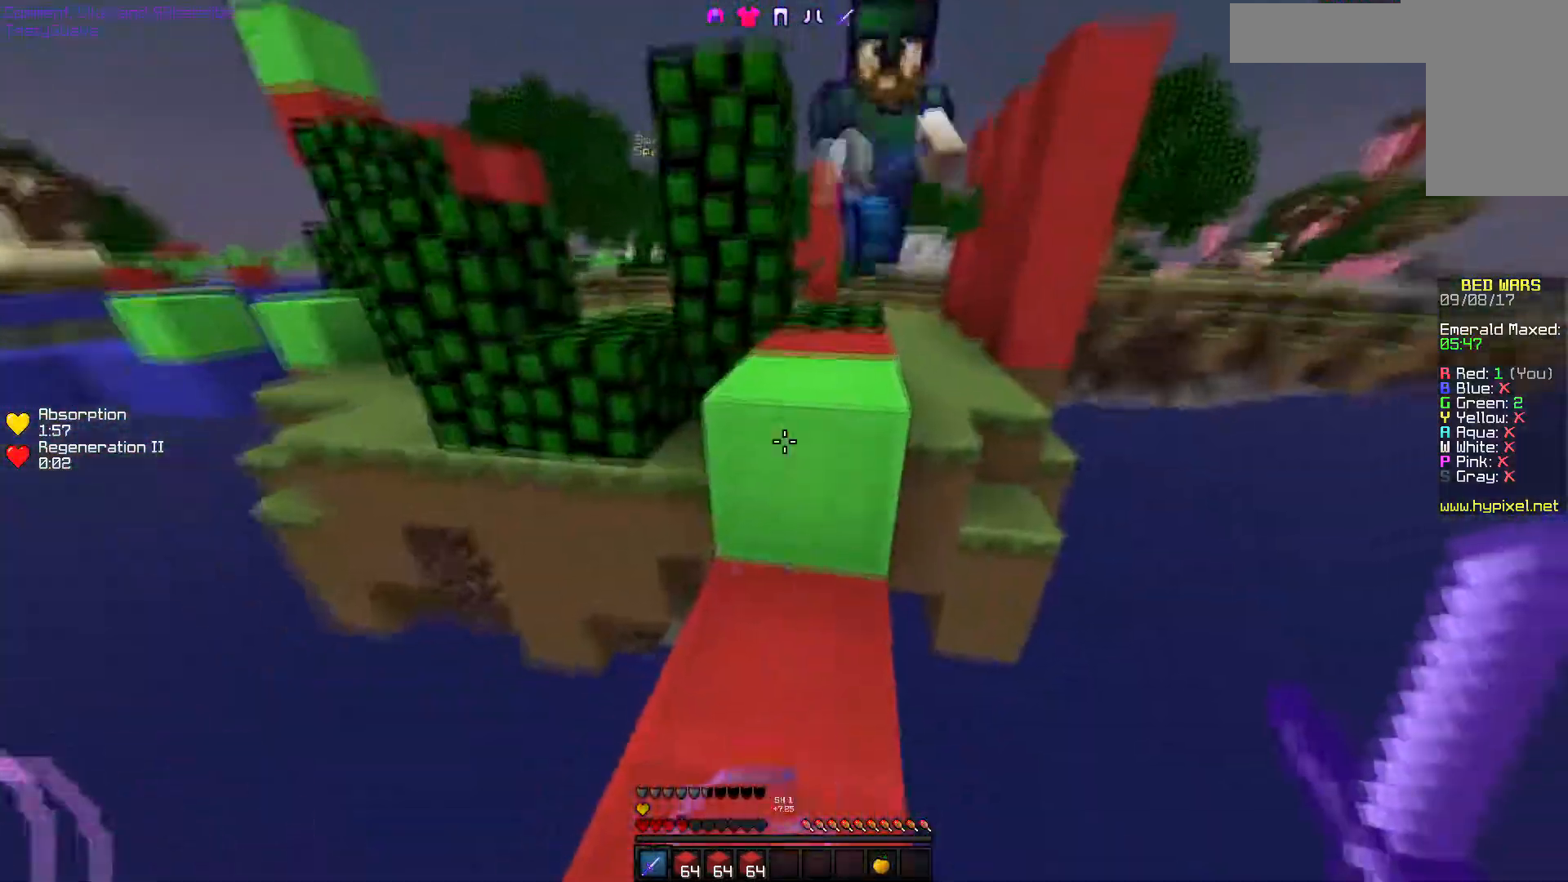
{"keys": ["a", "w"], "mouse": ["left"], "events": [[67, "w", "down"], [417, "a", "down"], [417, "mouse_left", "down"]]}
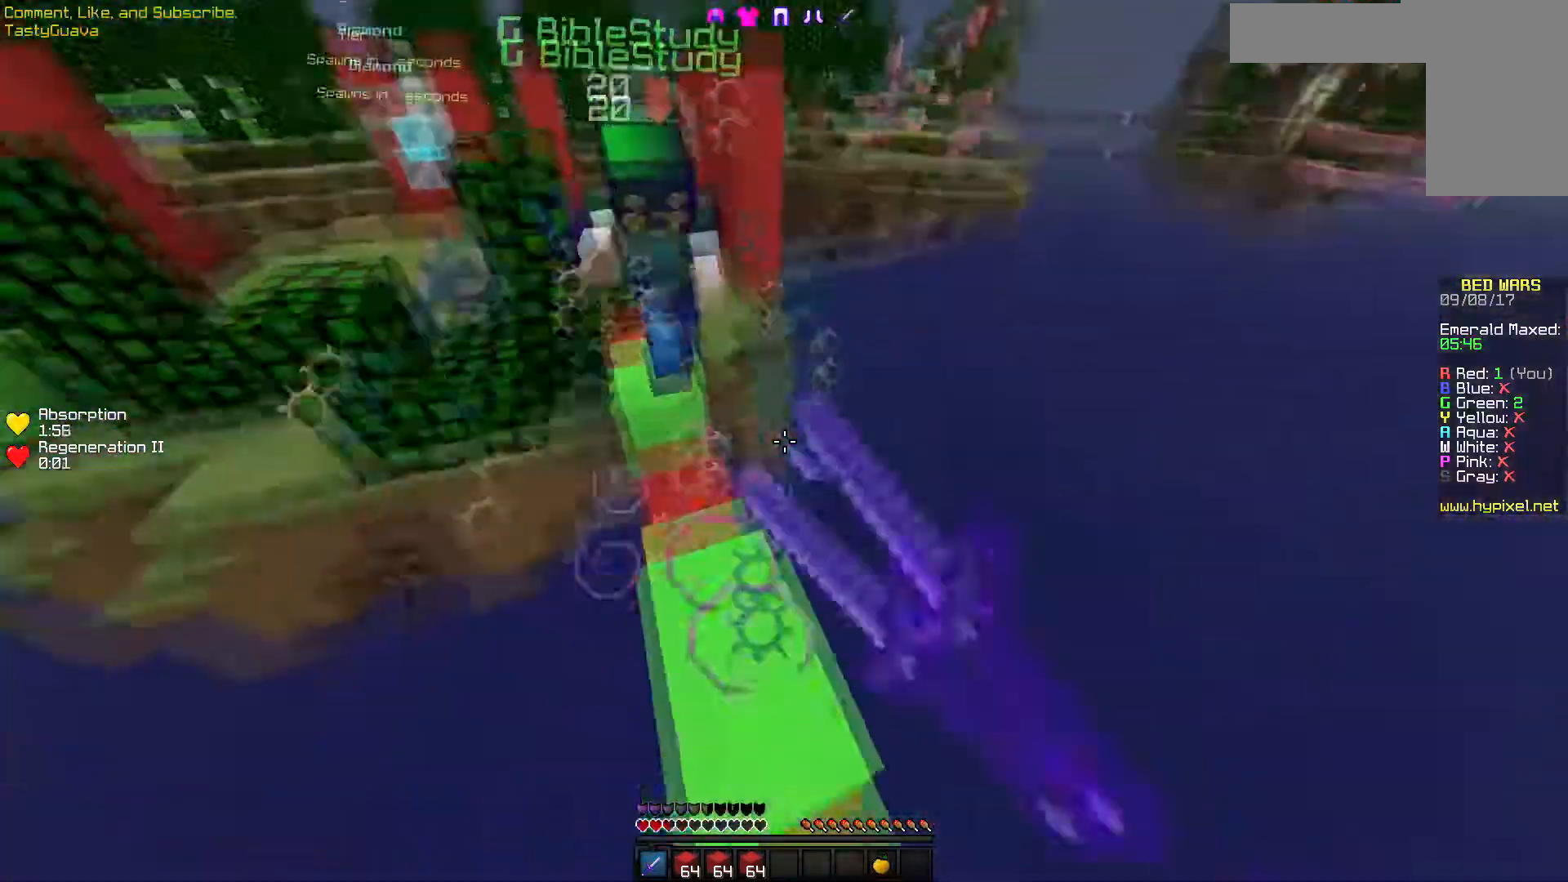
{"keys": ["w"], "mouse": ["left"], "events": [[17, "a", "up"], [17, "mouse_left", "up"], [217, "d", "down"], [217, "mouse_left", "down"], [267, "mouse_left", "up"], [433, "mouse_left", "down"], [483, "d", "up"]]}
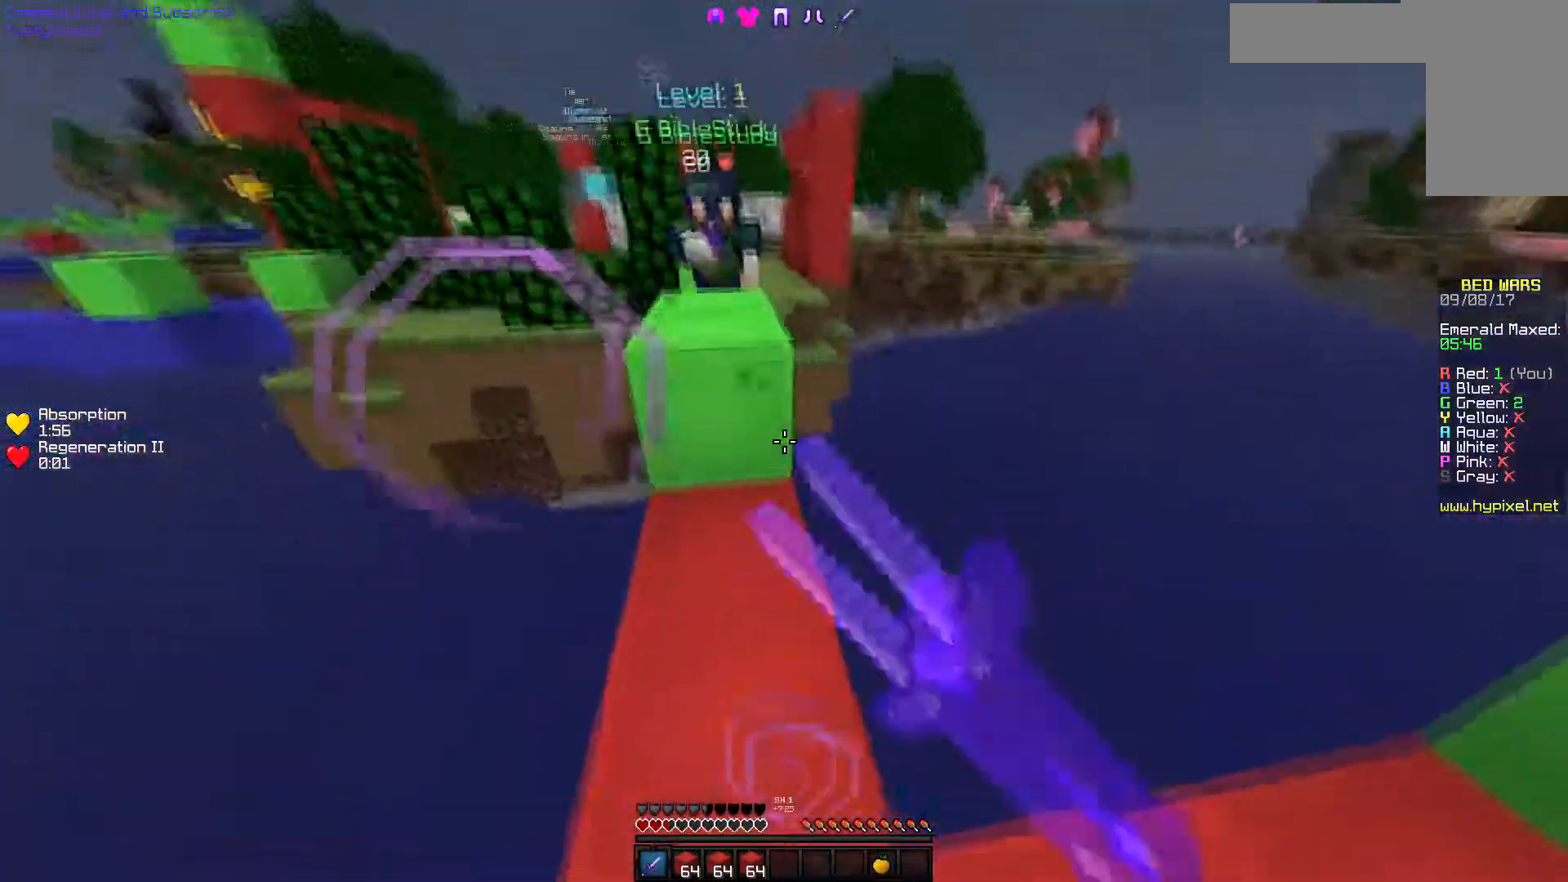
{"keys": ["d", "w"], "mouse": ["left"], "events": [[33, "mouse_left", "up"], [67, "a", "down"], [117, "a", "up"], [117, "mouse_left", "down"], [200, "mouse_left", "up"], [250, "d", "down"], [250, "mouse_left", "down"], [367, "mouse_left", "up"], [400, "mouse_left", "down"]]}
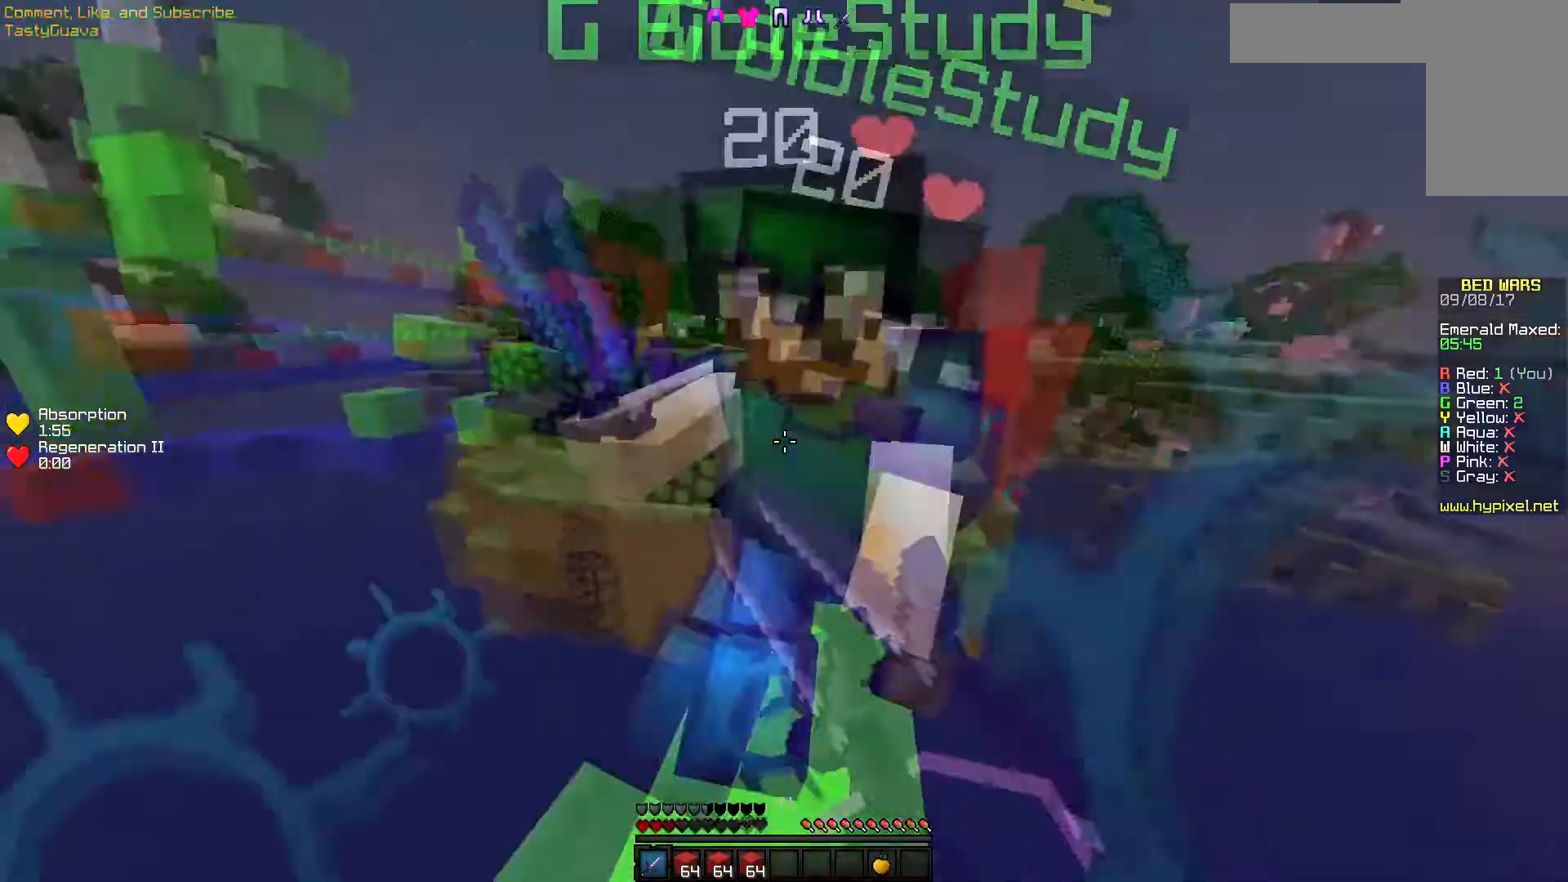
{"keys": ["d", "w"], "mouse": [], "events": [[17, "mouse_left", "up"], [83, "mouse_left", "down"], [150, "a", "down"], [150, "mouse_left", "up"], [200, "d", "up"], [200, "mouse_left", "down"], [350, "a", "up"], [350, "d", "down"], [450, "mouse_left", "up"]]}
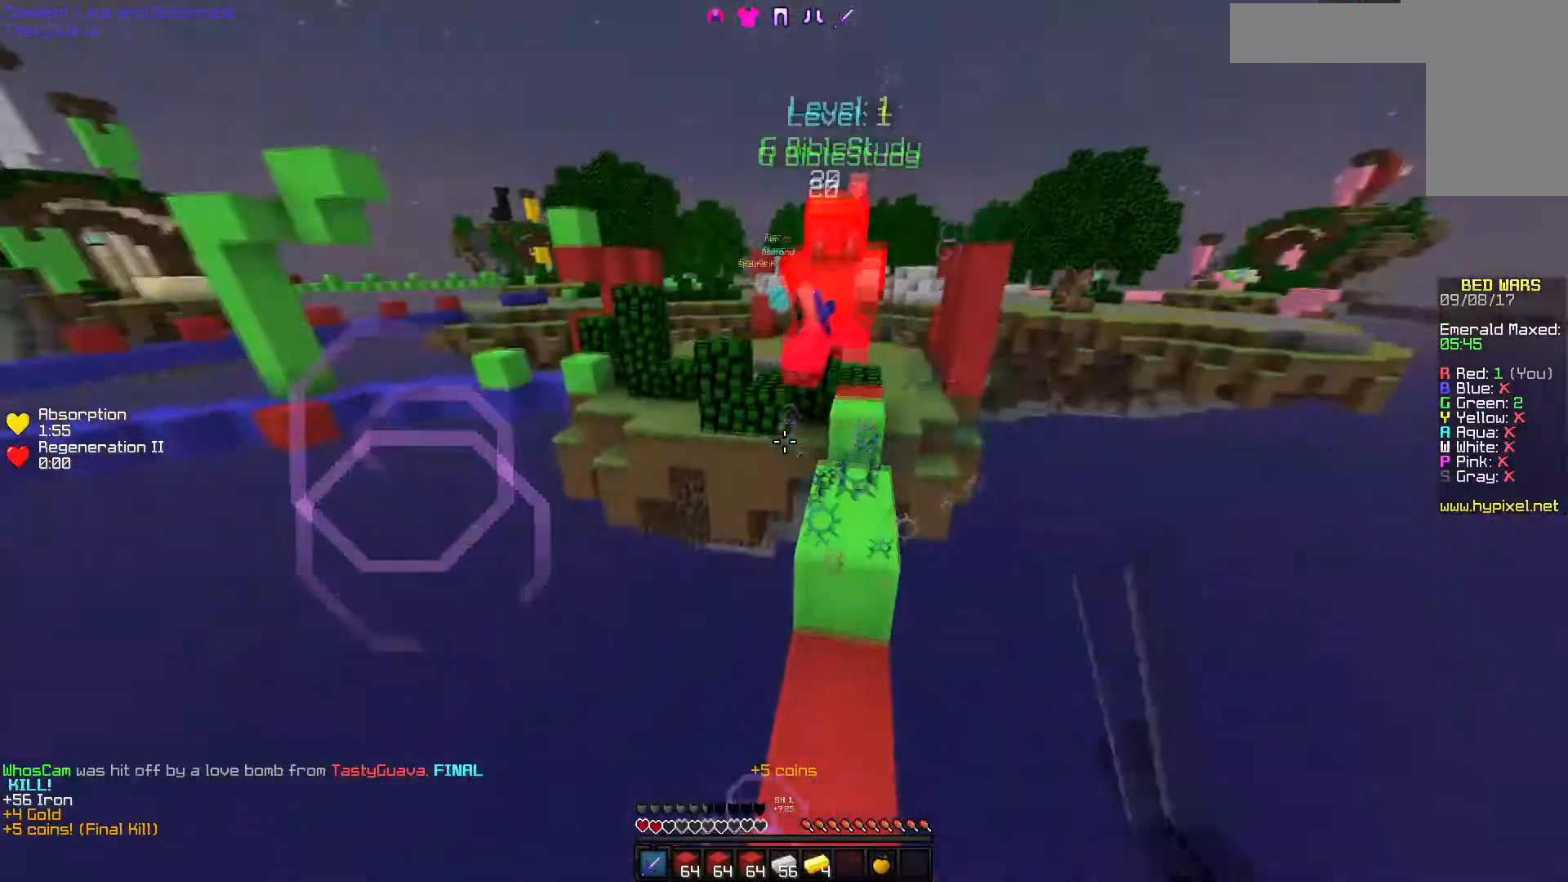
{"keys": ["d", "w"], "mouse": ["left"], "events": [[50, "mouse_left", "down"], [167, "mouse_left", "up"], [233, "mouse_left", "down"], [317, "mouse_left", "up"], [450, "mouse_left", "down"]]}
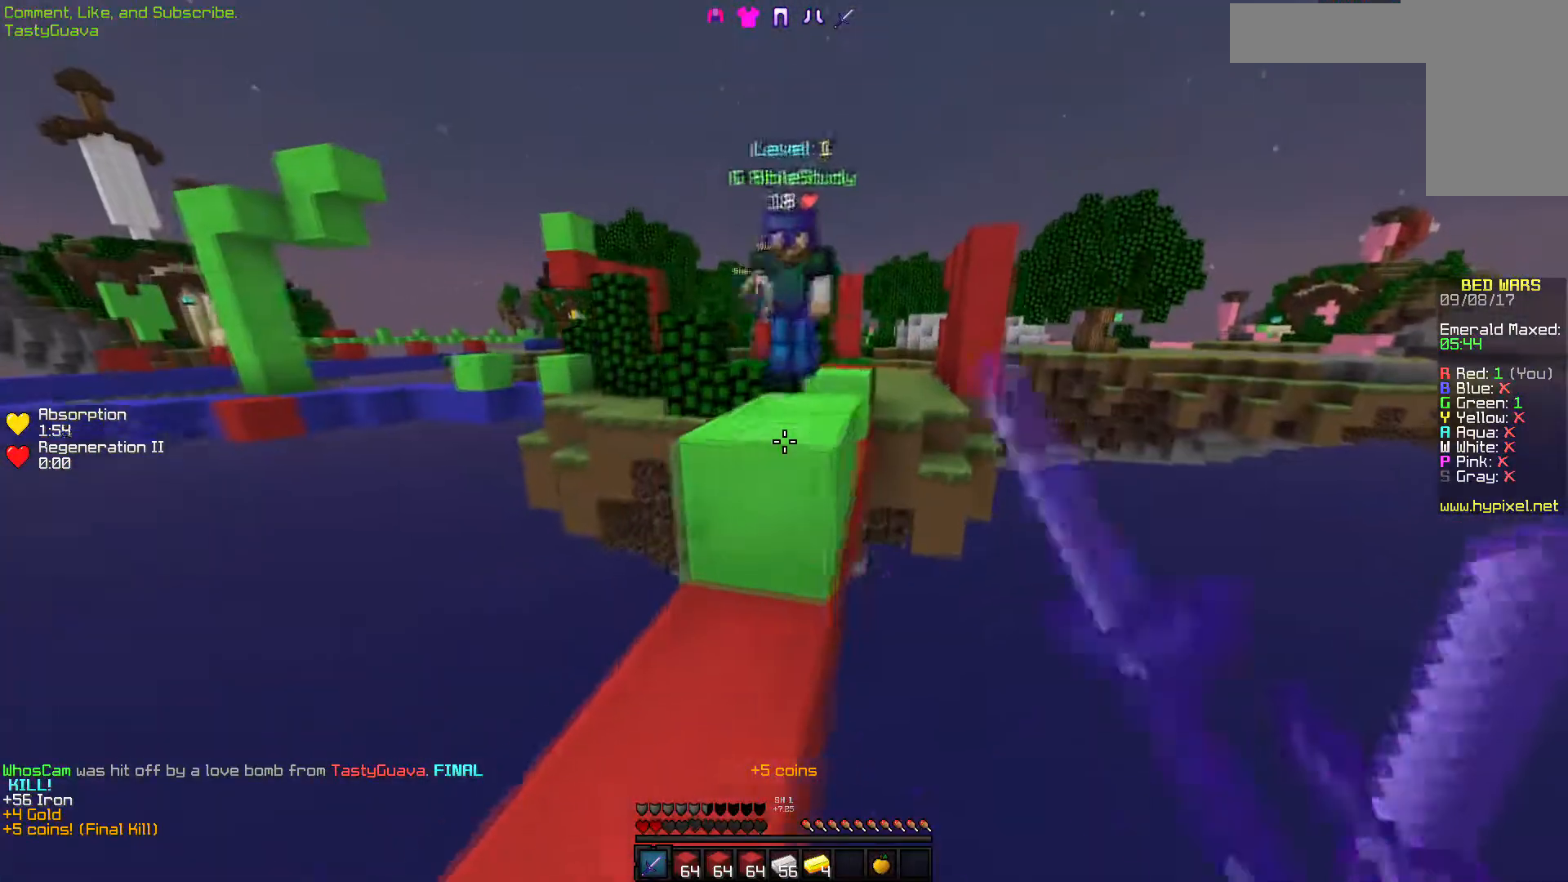
{"keys": ["w"], "mouse": ["left"], "events": [[67, "mouse_left", "up"], [150, "mouse_left", "down"], [217, "mouse_left", "up"], [300, "mouse_left", "down"], [417, "mouse_left", "up"], [450, "mouse_left", "down"], [500, "d", "up"]]}
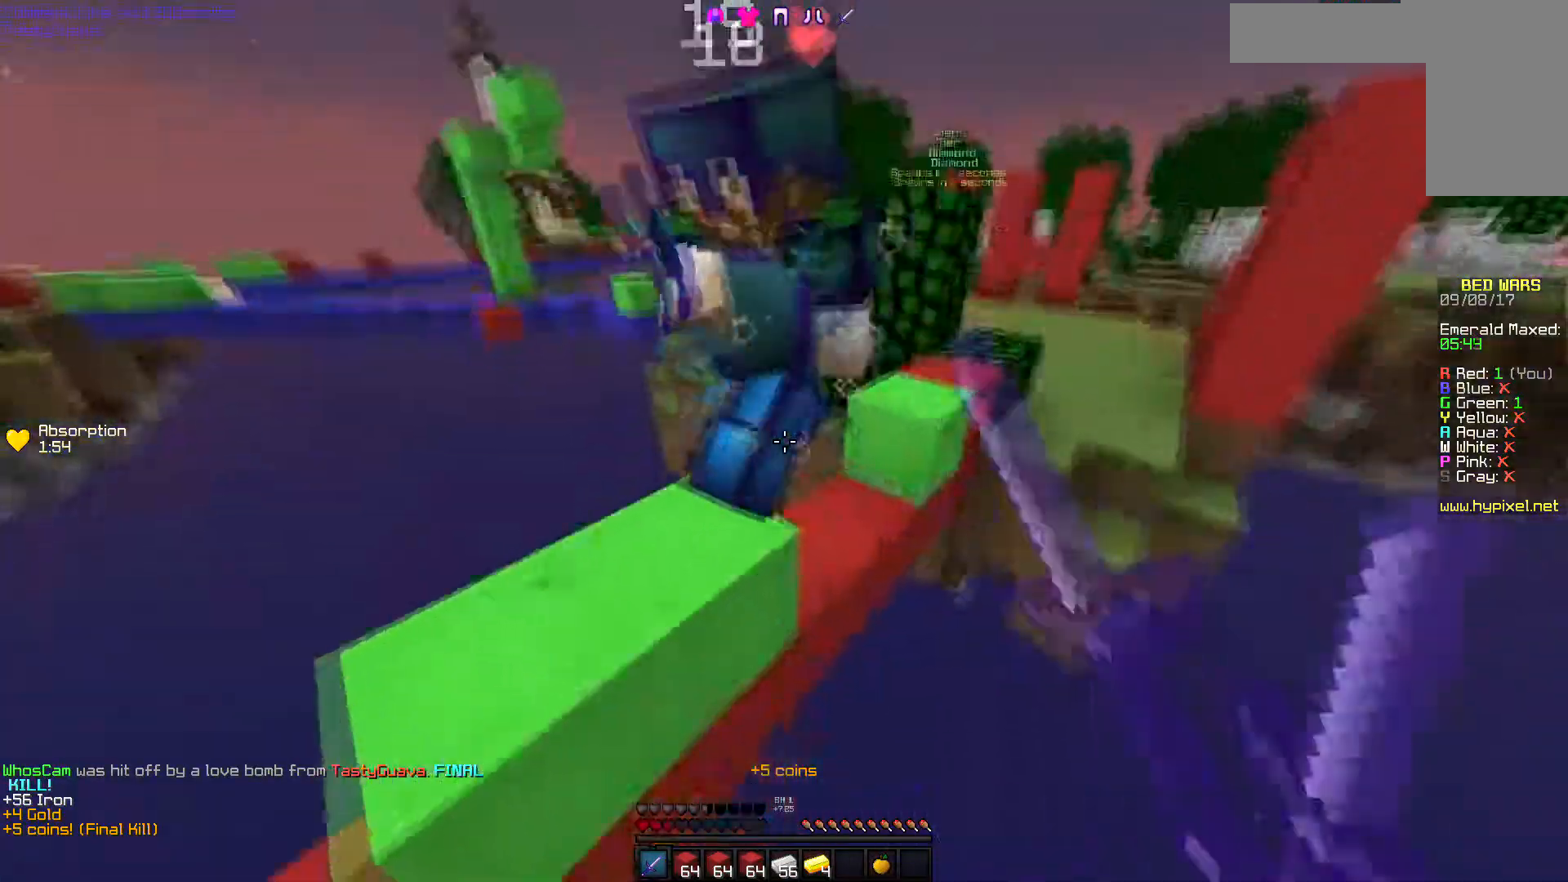
{"keys": ["w"], "mouse": ["left"], "events": [[17, "mouse_left", "up"], [100, "mouse_left", "down"], [150, "mouse_left", "up"], [250, "mouse_left", "down"], [317, "mouse_left", "up"], [350, "mouse_left", "down"]]}
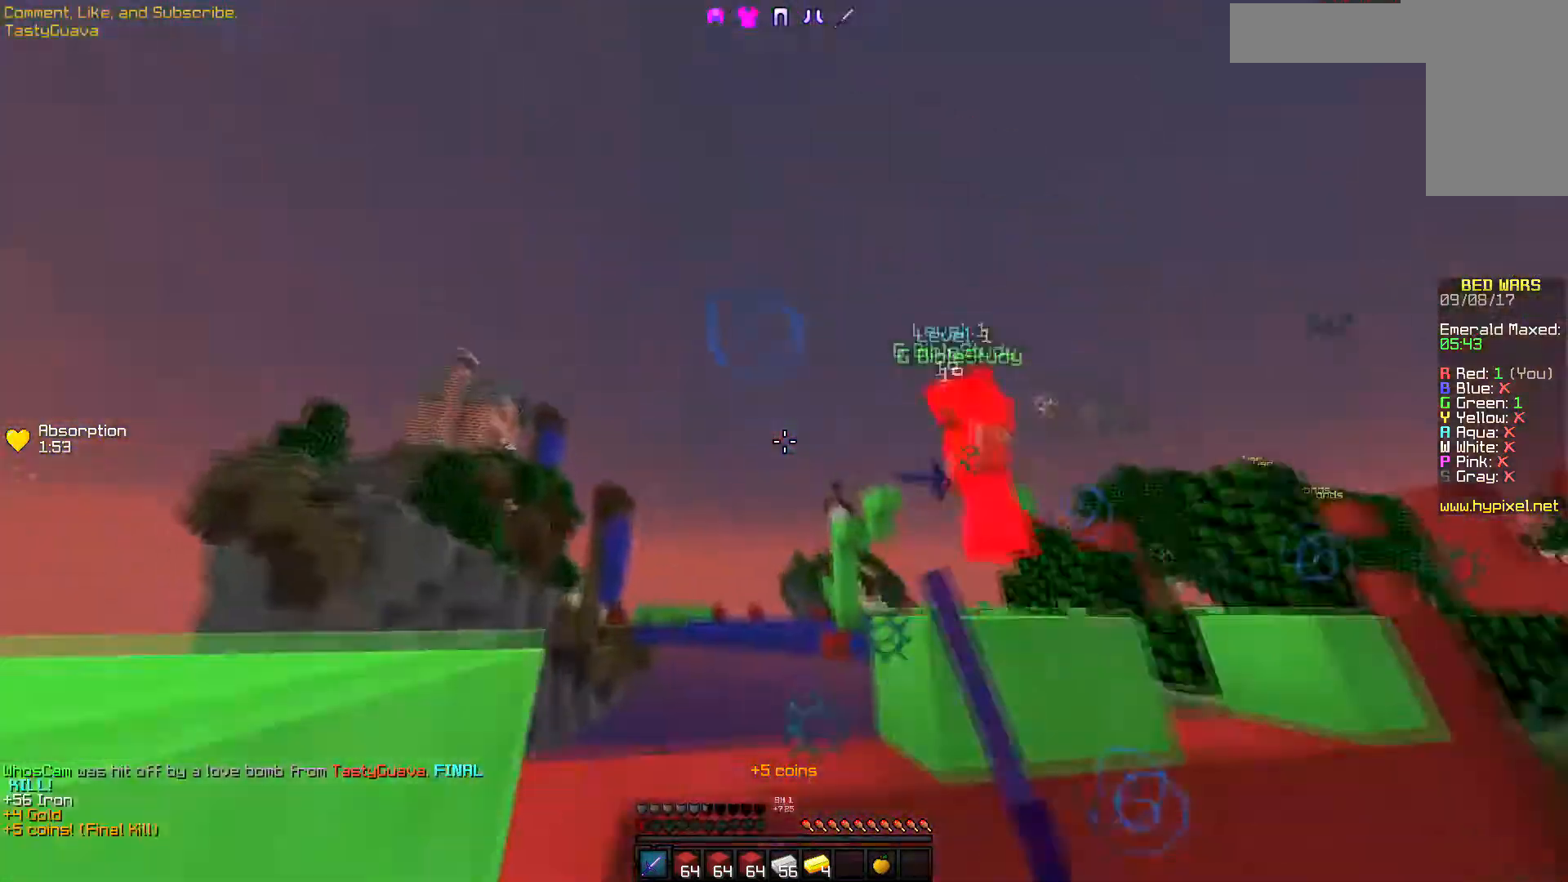
{"keys": ["w"], "mouse": ["left"], "events": [[150, "a", "down"], [150, "mouse_left", "up"], [300, "mouse_left", "down"], [317, "a", "up"], [467, "mouse_left", "up"], [500, "mouse_left", "down"]]}
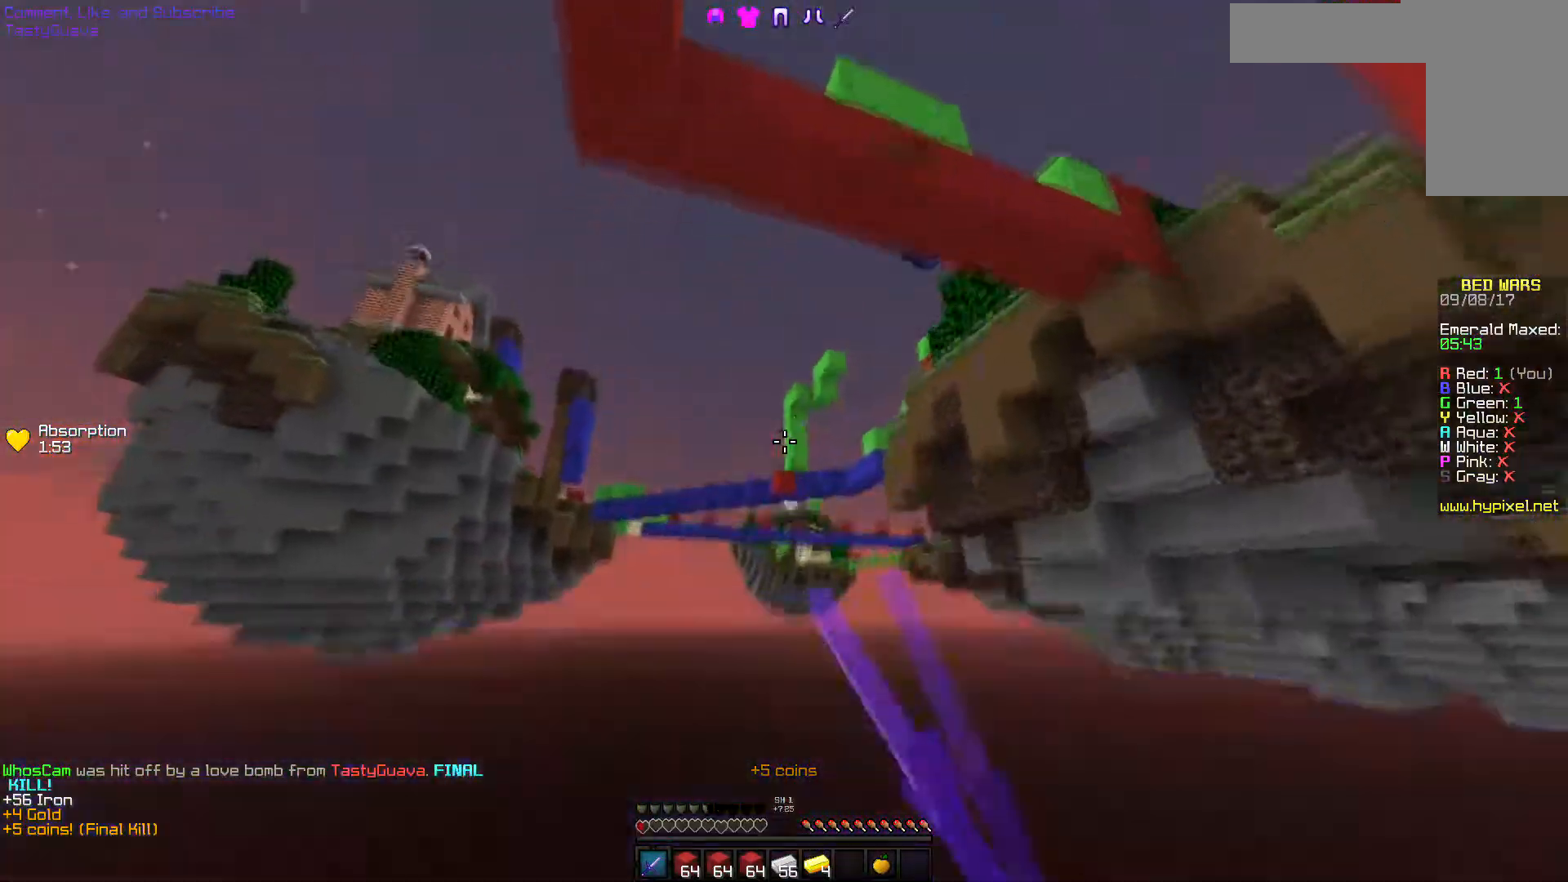
{"keys": [], "mouse": [], "events": [[117, "mouse_left", "up"], [417, "w", "up"]]}
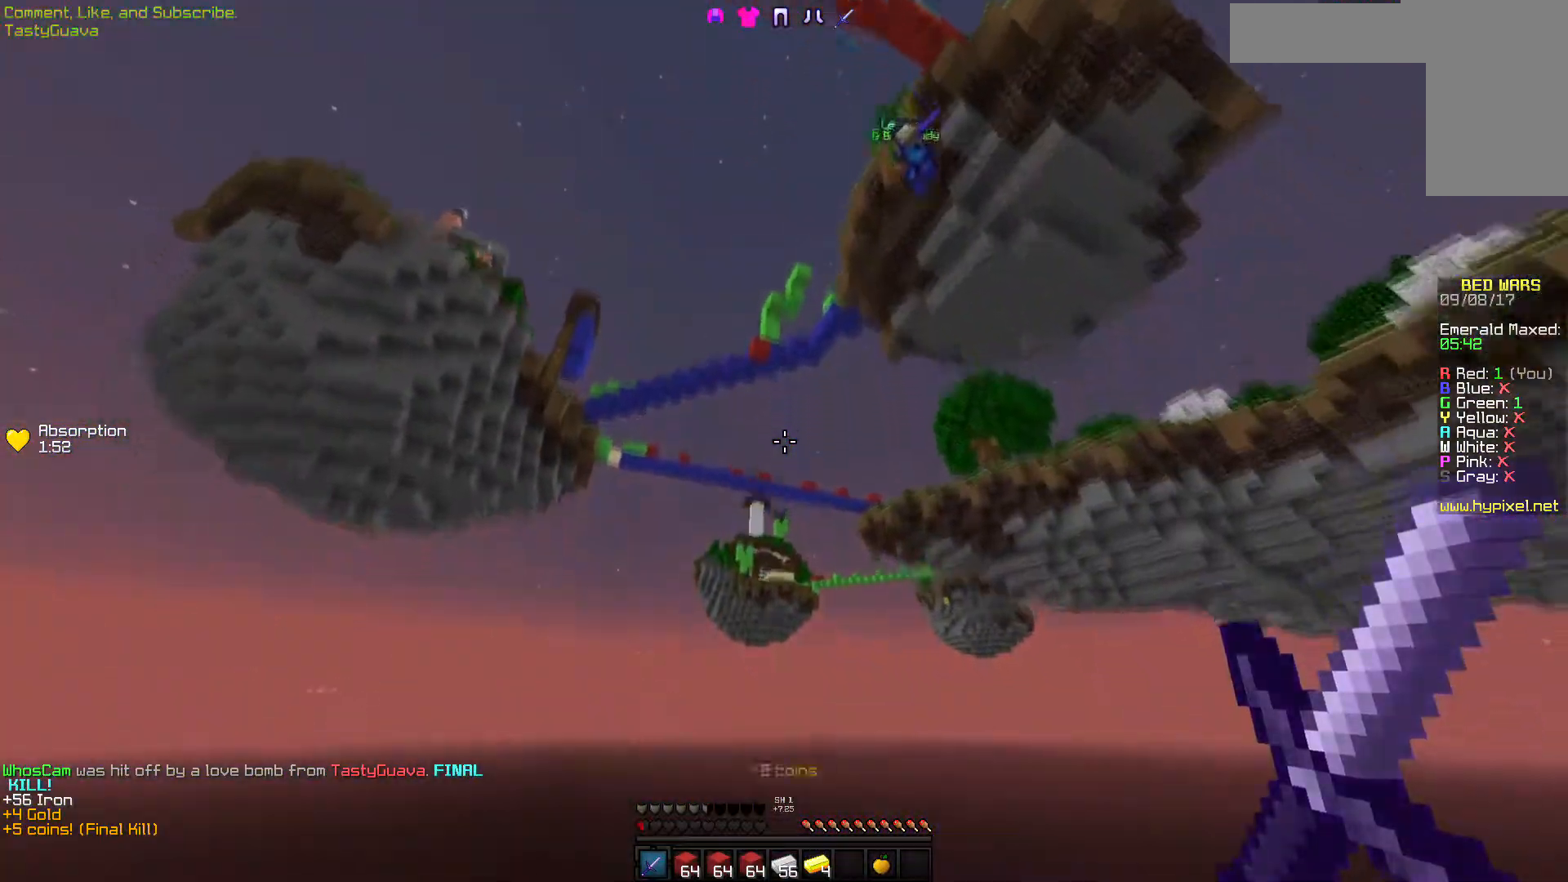
{"keys": ["w"], "mouse": ["right"], "events": [[400, "mouse_left", "down"], [400, "mouse_right", "down"], [500, "mouse_left", "up"], [500, "w", "down"]]}
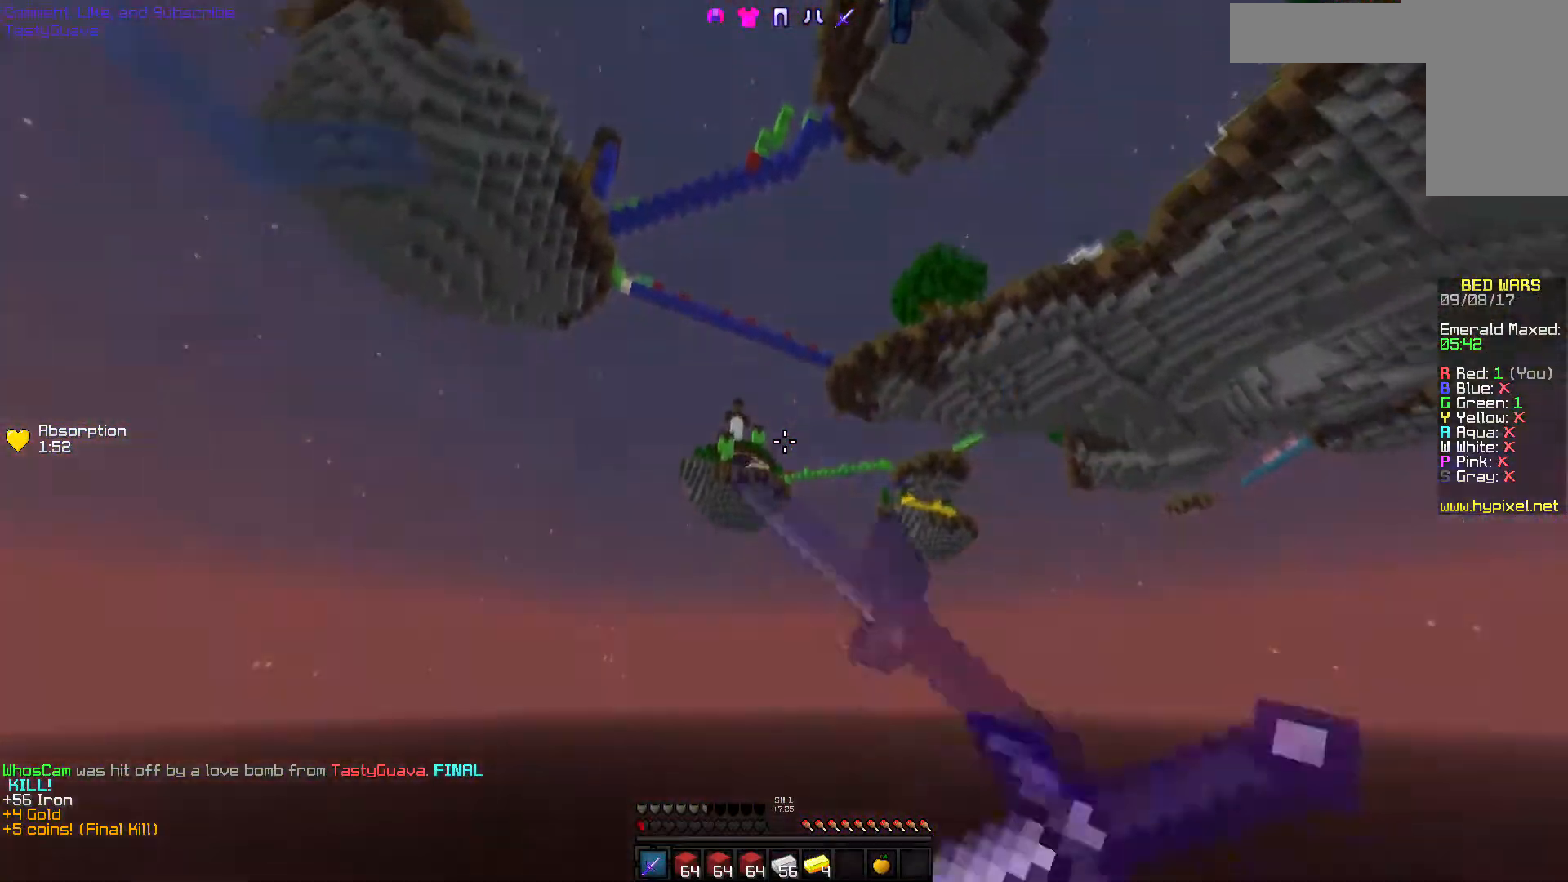
{"keys": ["w"], "mouse": [], "events": [[17, "mouse_right", "up"], [50, "mouse_left", "down"], [50, "mouse_right", "down"], [167, "mouse_left", "up"], [167, "mouse_right", "up"], [250, "mouse_left", "down"], [250, "mouse_right", "down"], [317, "mouse_left", "up"], [317, "mouse_right", "up"]]}
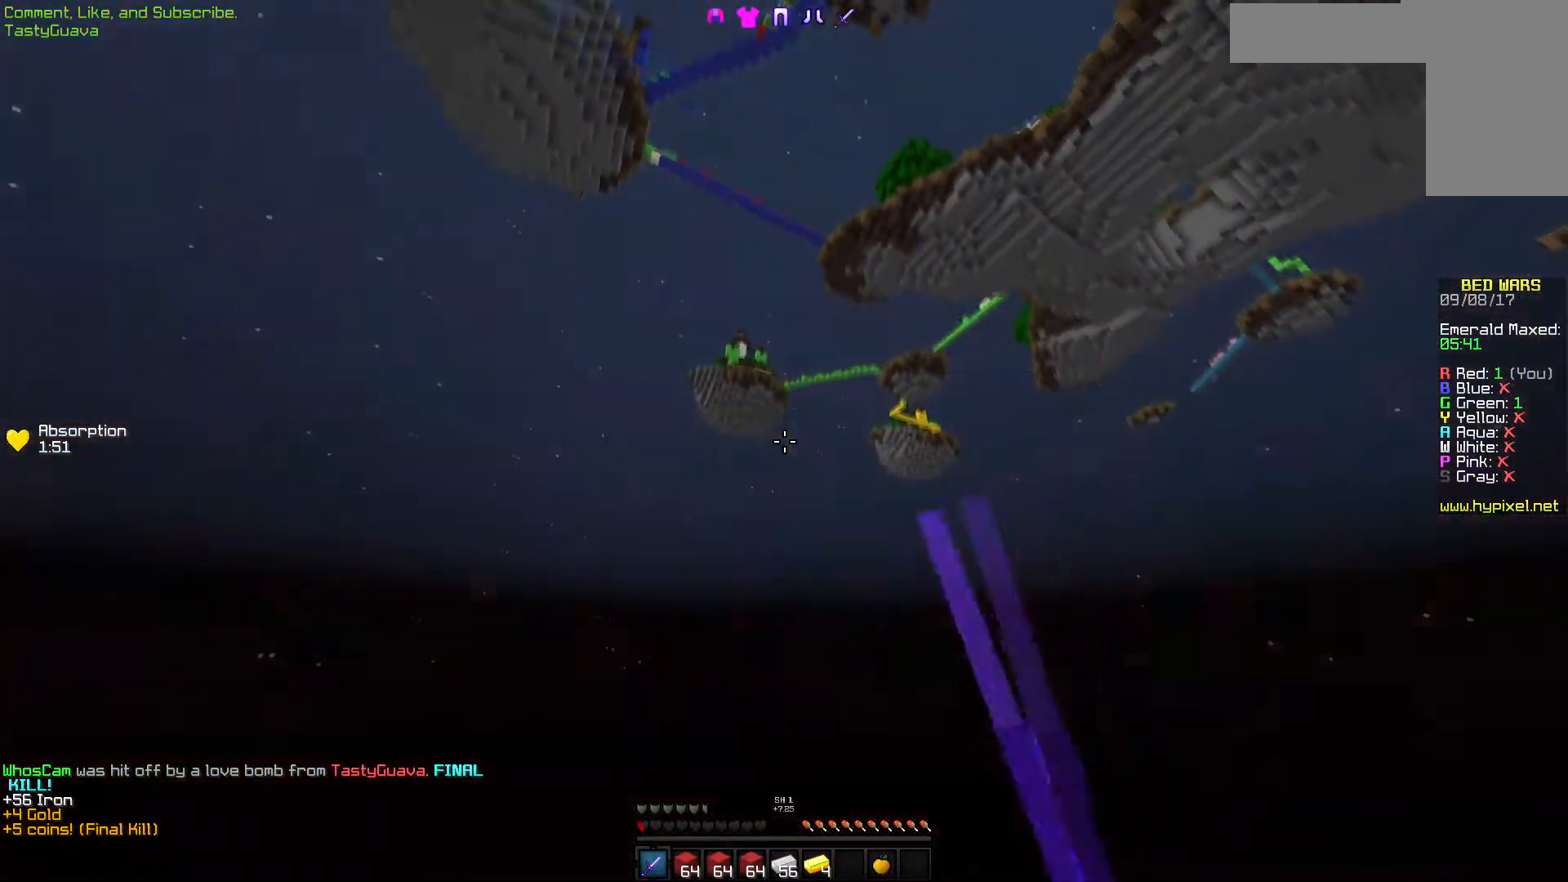
{"keys": ["w"], "mouse": [], "events": []}
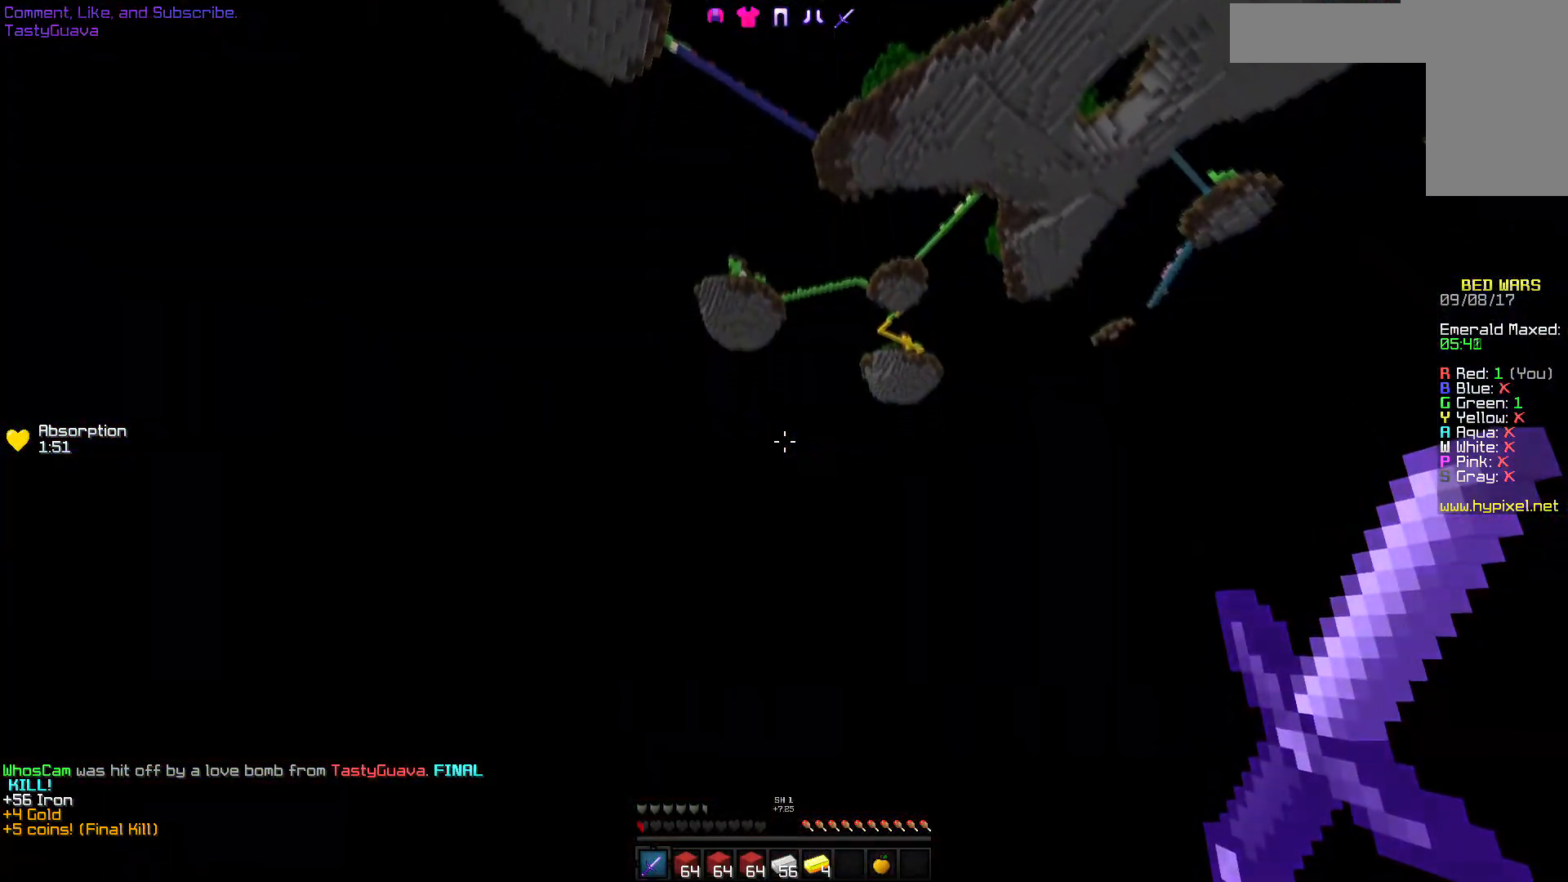
{"keys": ["w"], "mouse": [], "events": []}
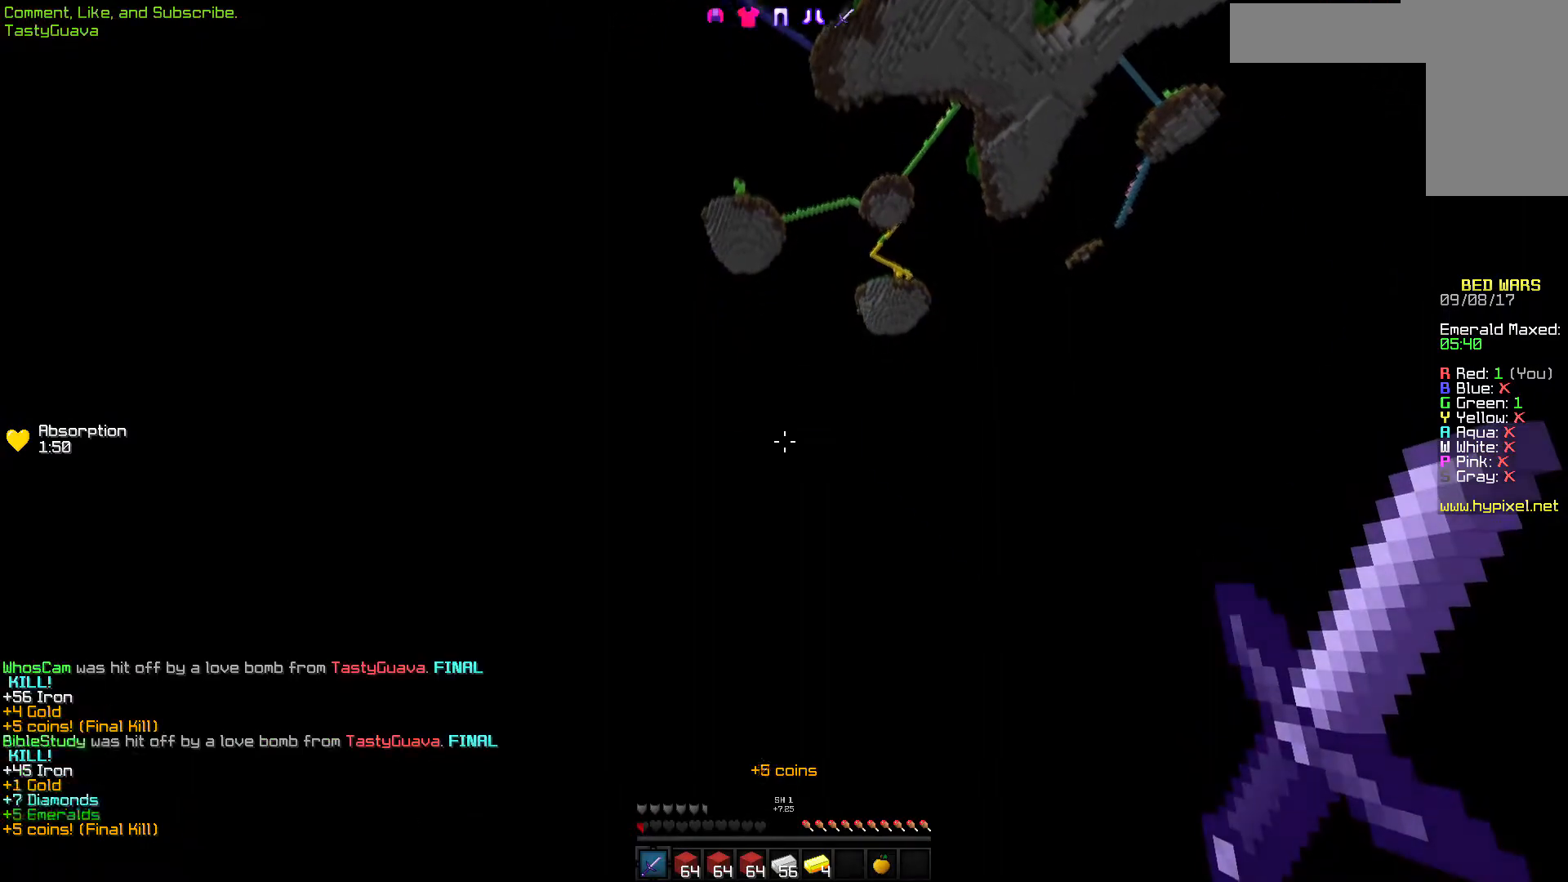
{"keys": ["w"], "mouse": [], "events": []}
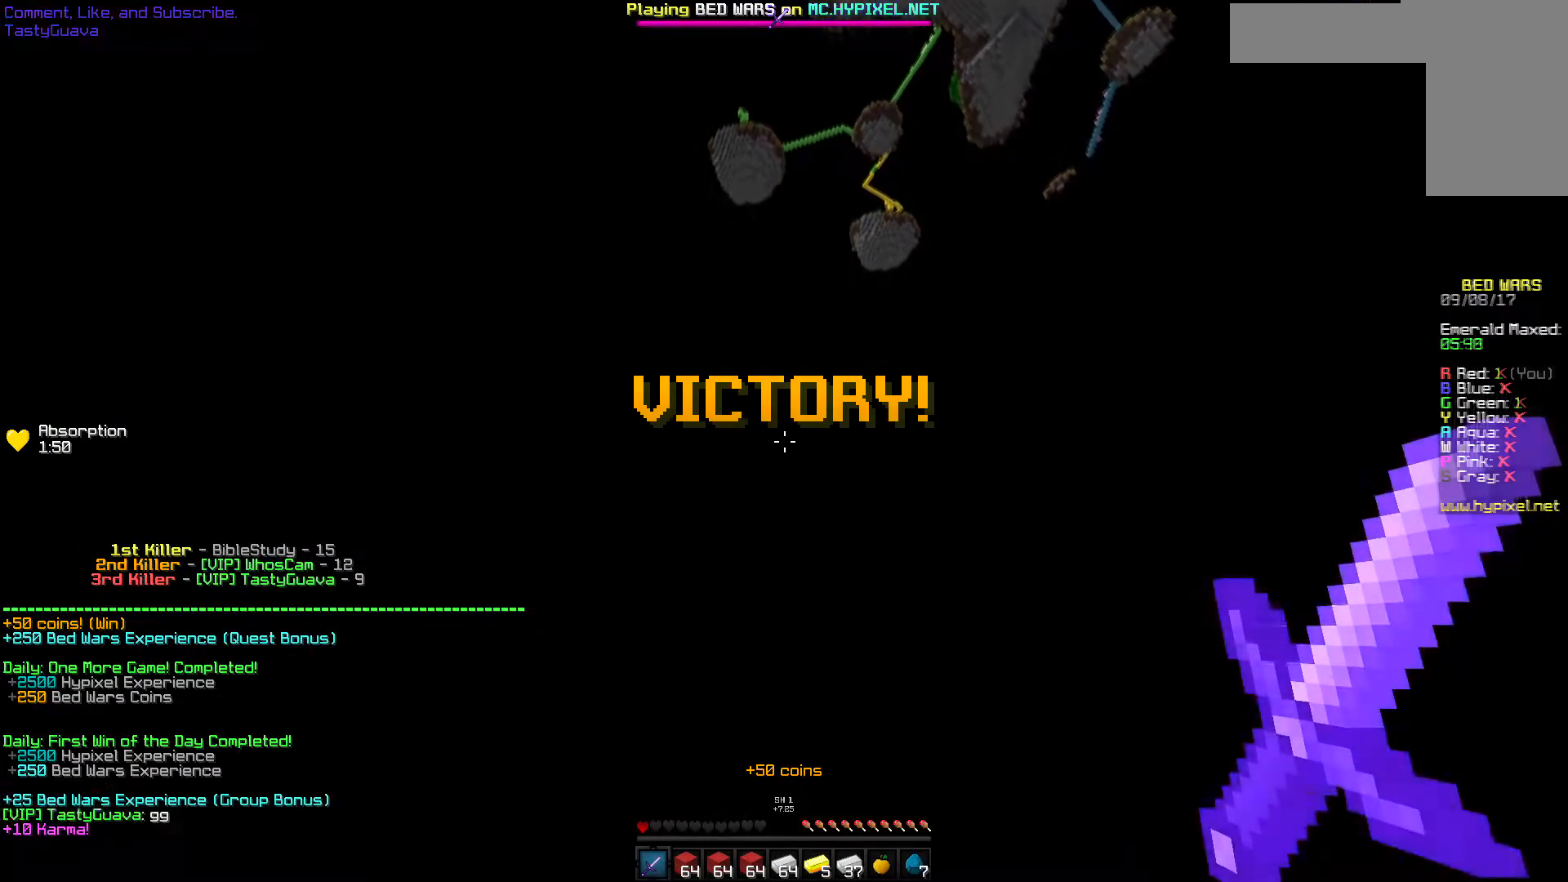
{"keys": ["w"], "mouse": [], "events": []}
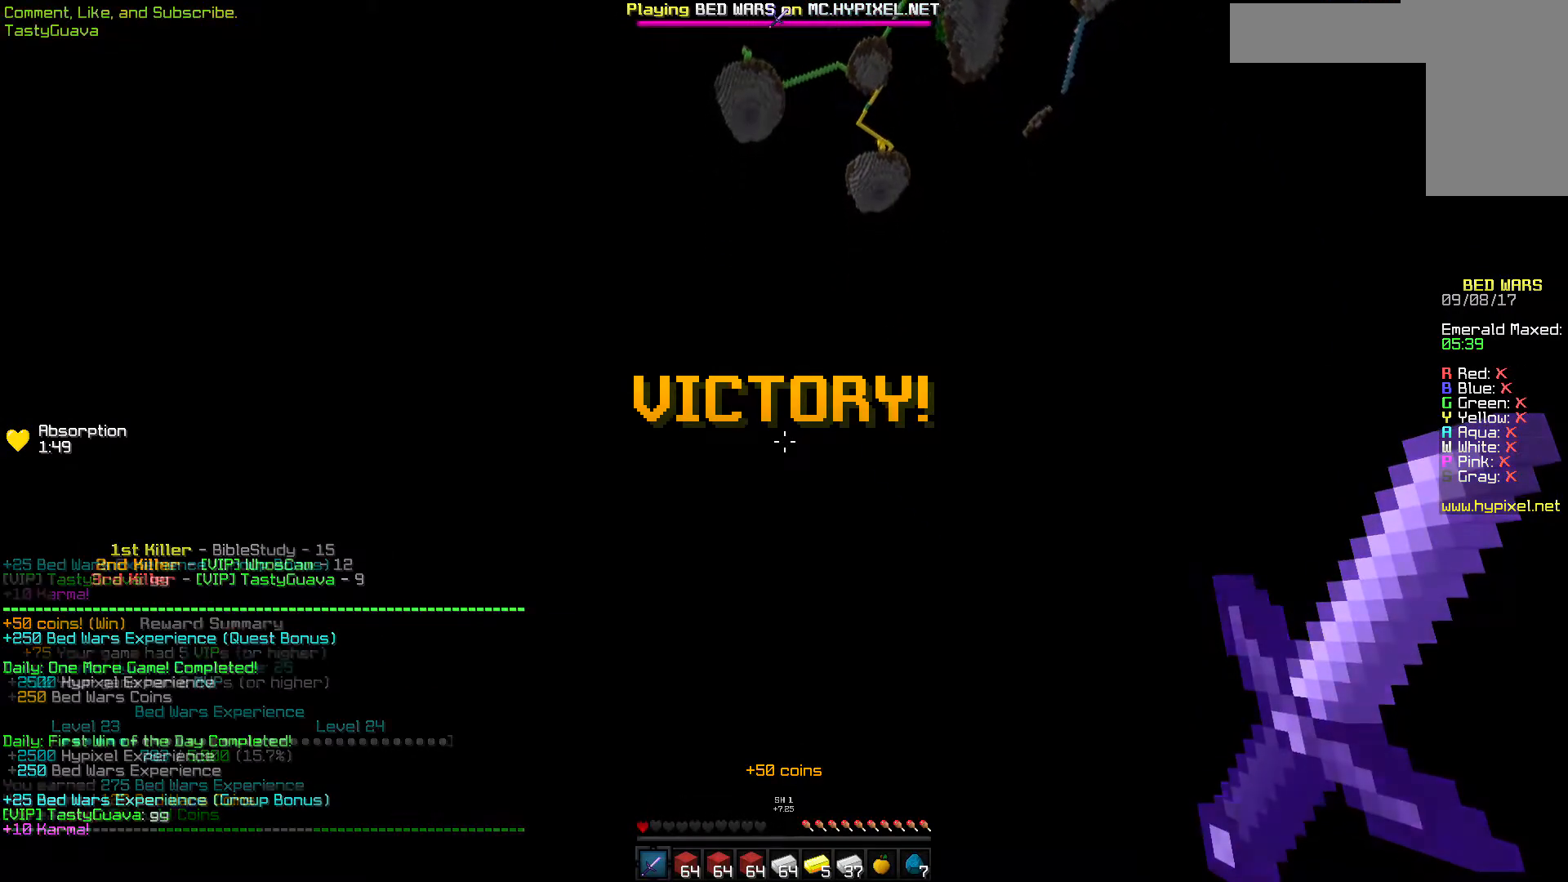
{"keys": [], "mouse": [], "events": [[217, "w", "up"]]}
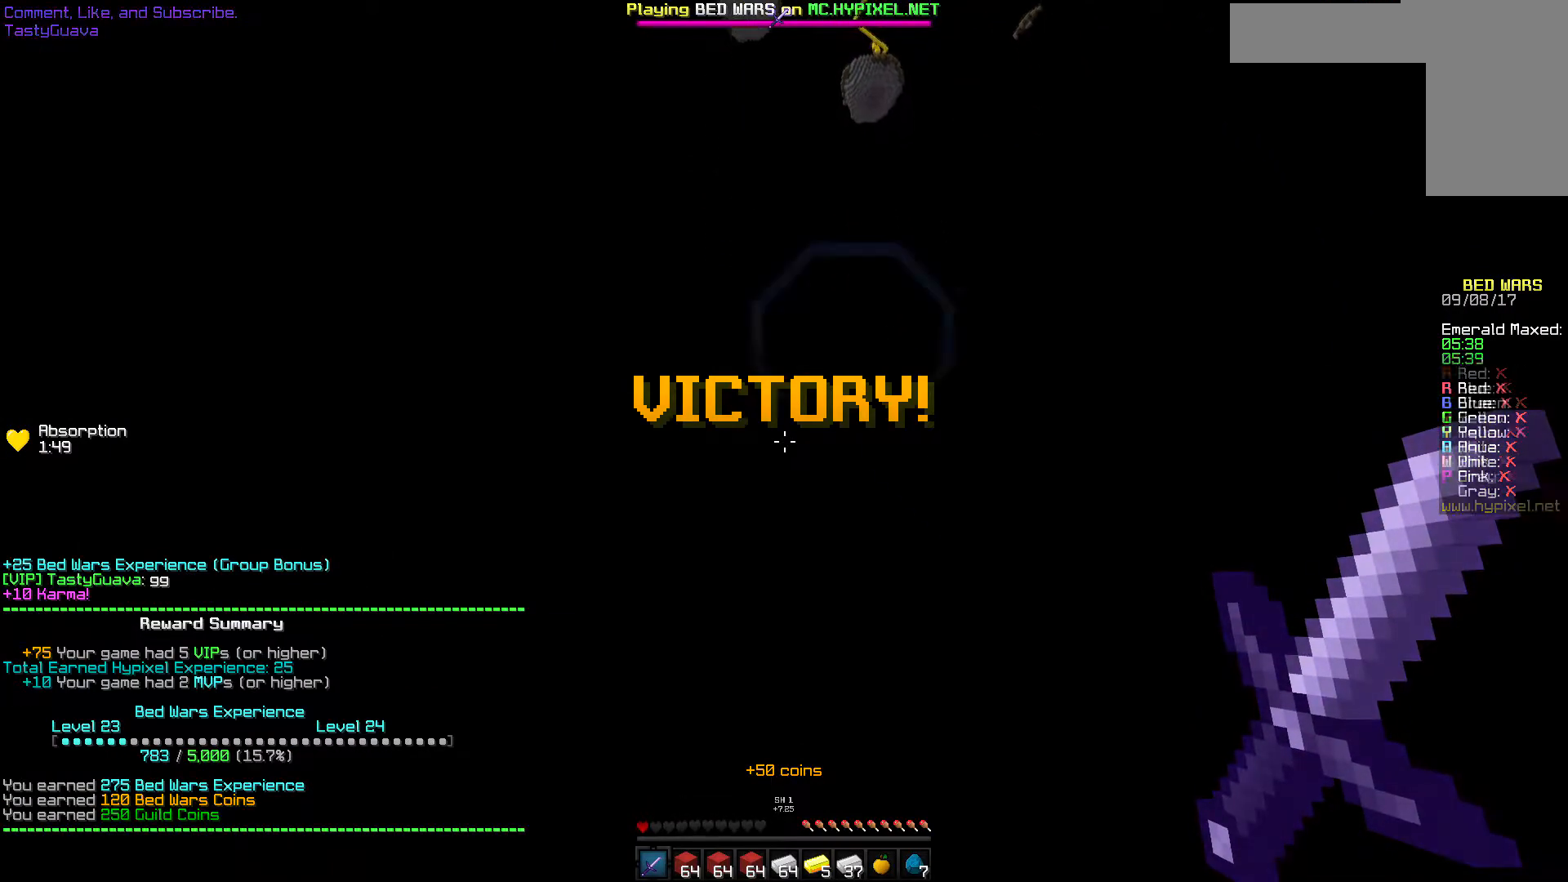
{"keys": [], "mouse": [], "events": []}
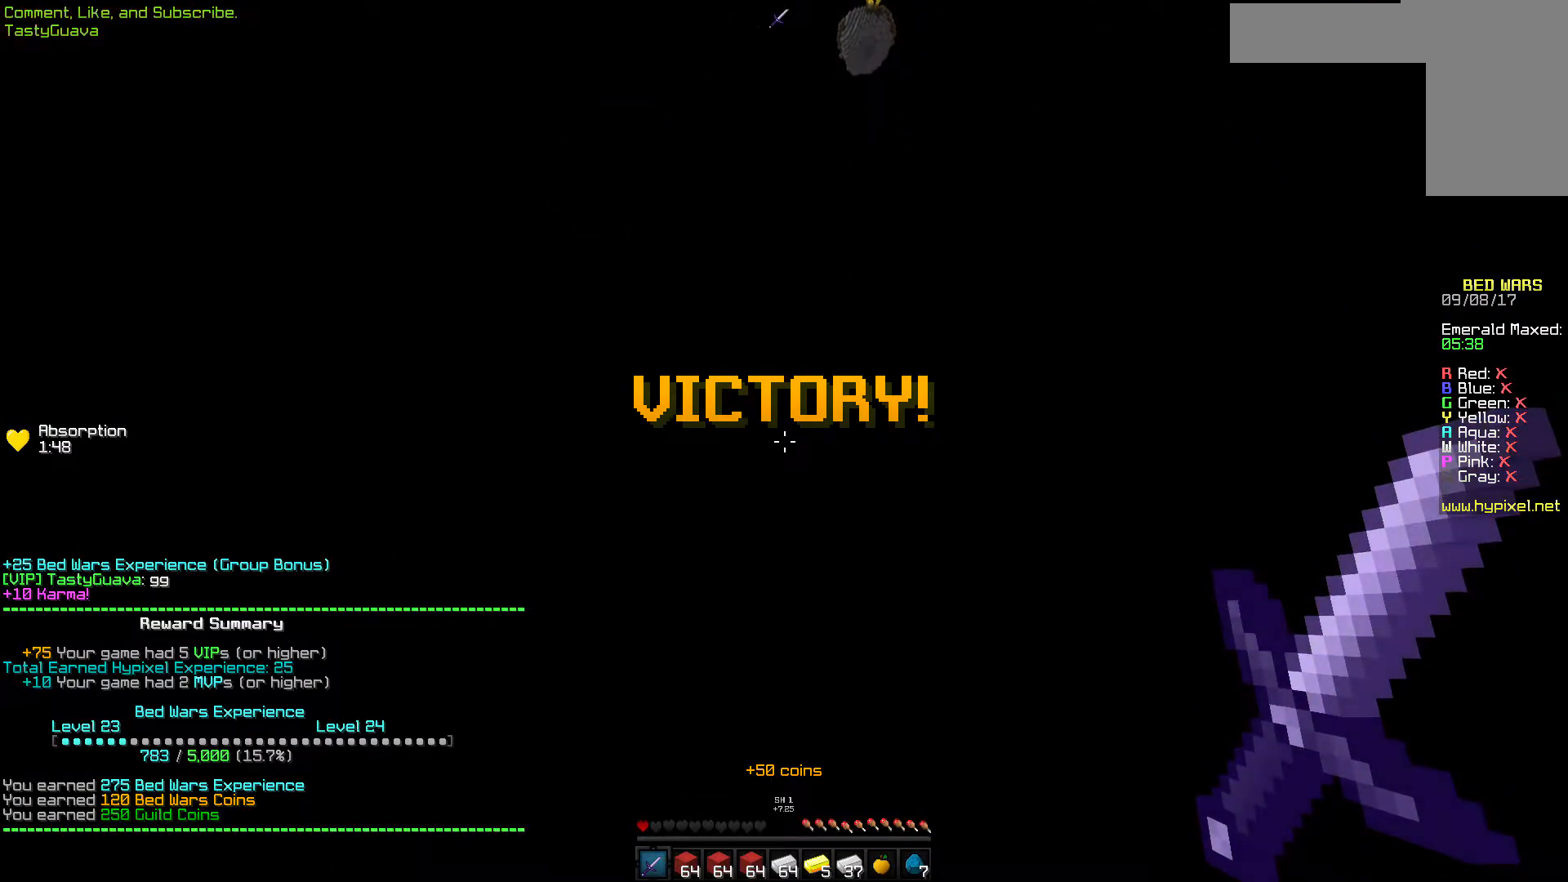
{"keys": [], "mouse": [], "events": []}
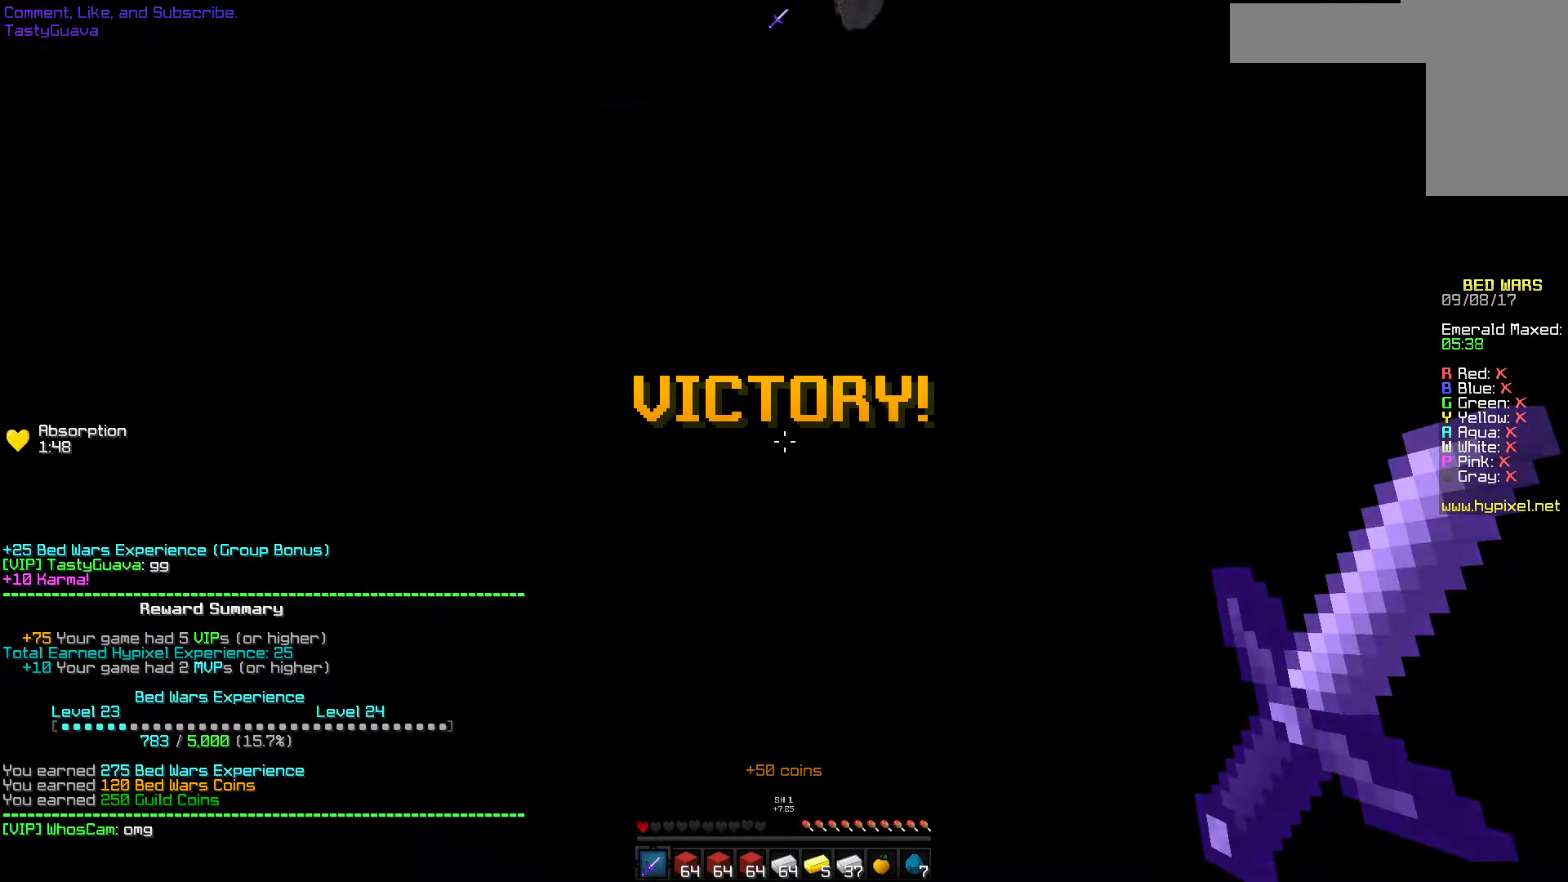
{"keys": [], "mouse": [], "events": []}
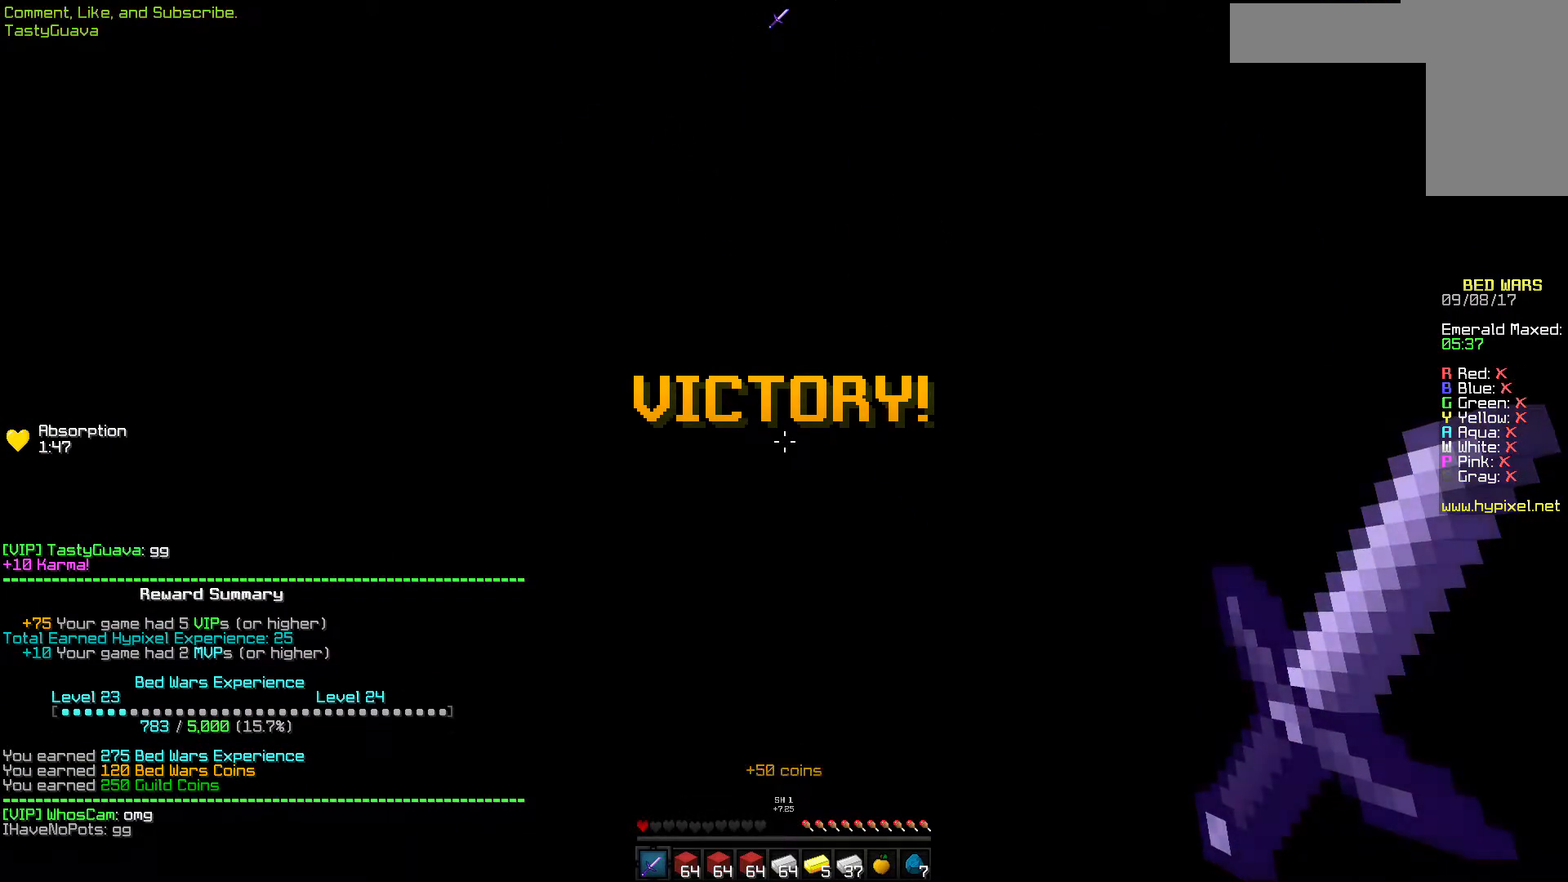
{"keys": [], "mouse": [], "events": []}
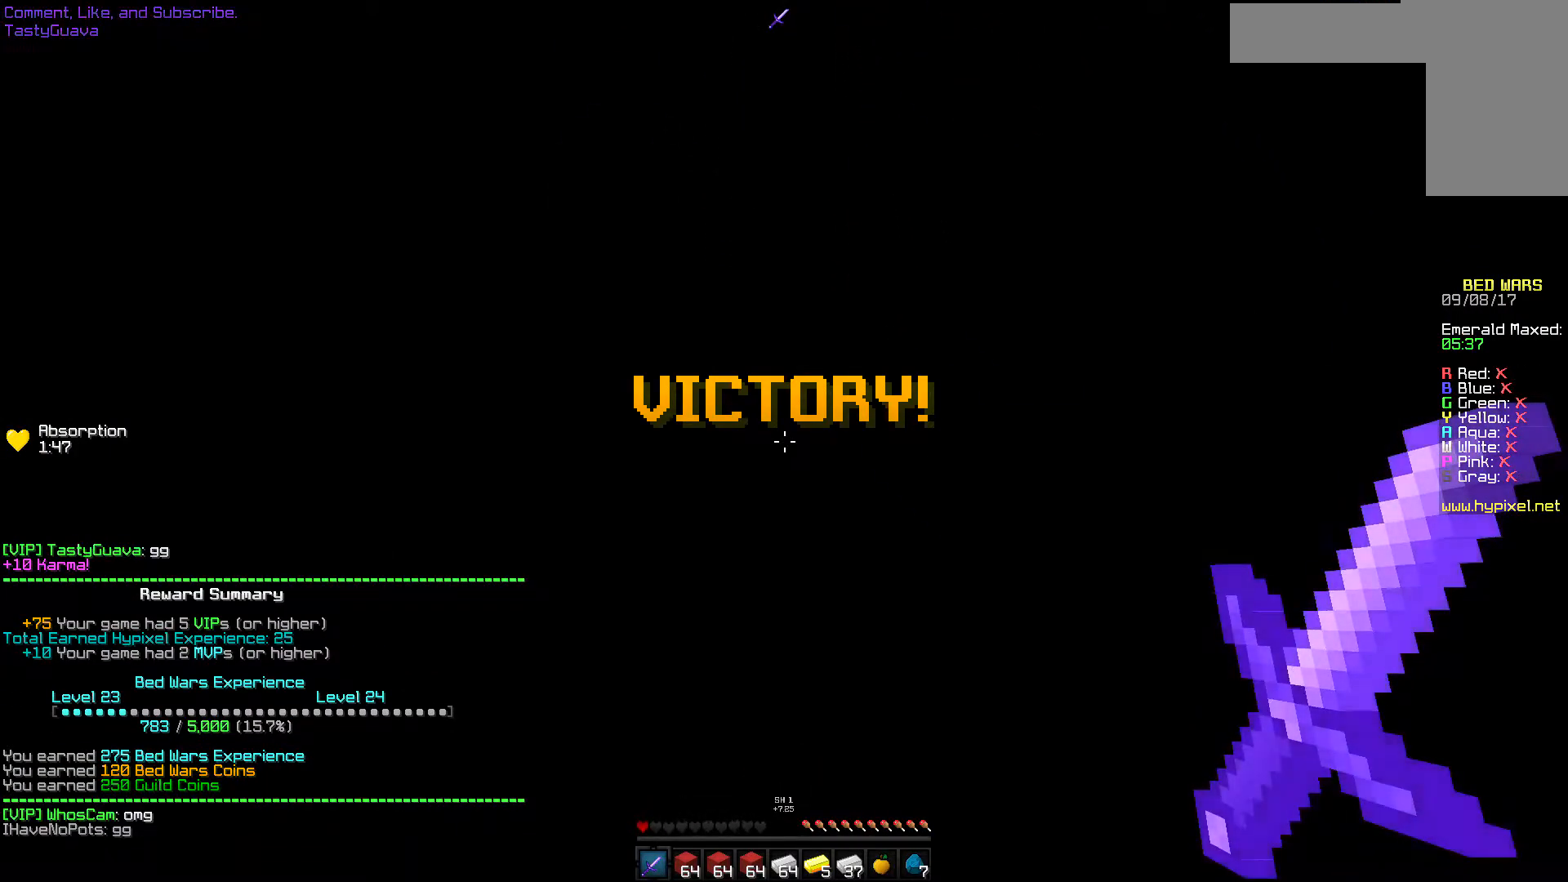
{"keys": [], "mouse": [], "events": []}
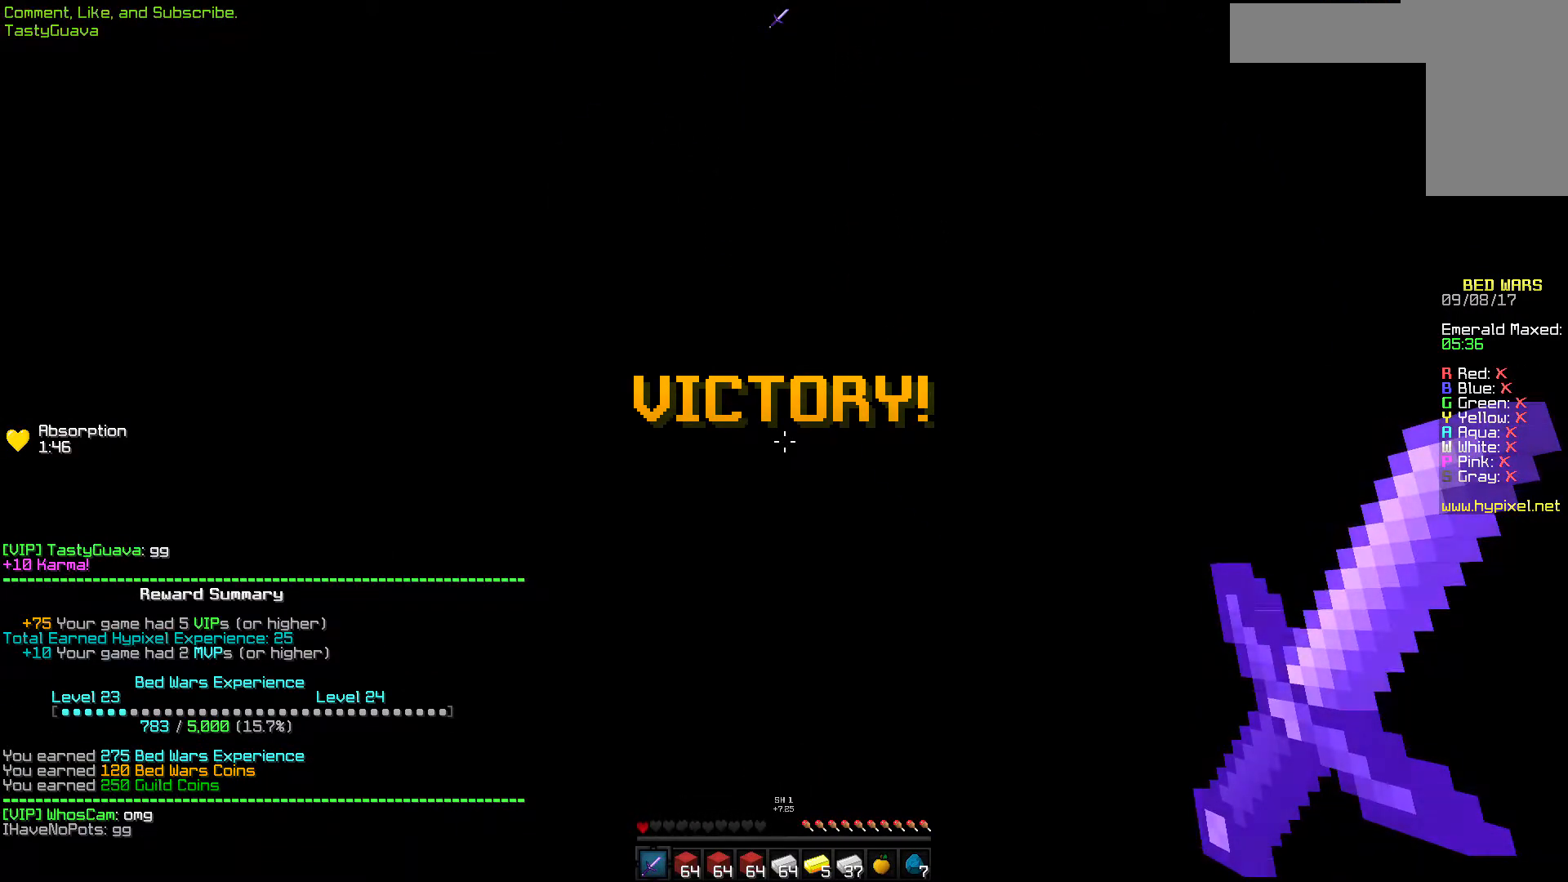
{"keys": [], "mouse": [], "events": []}
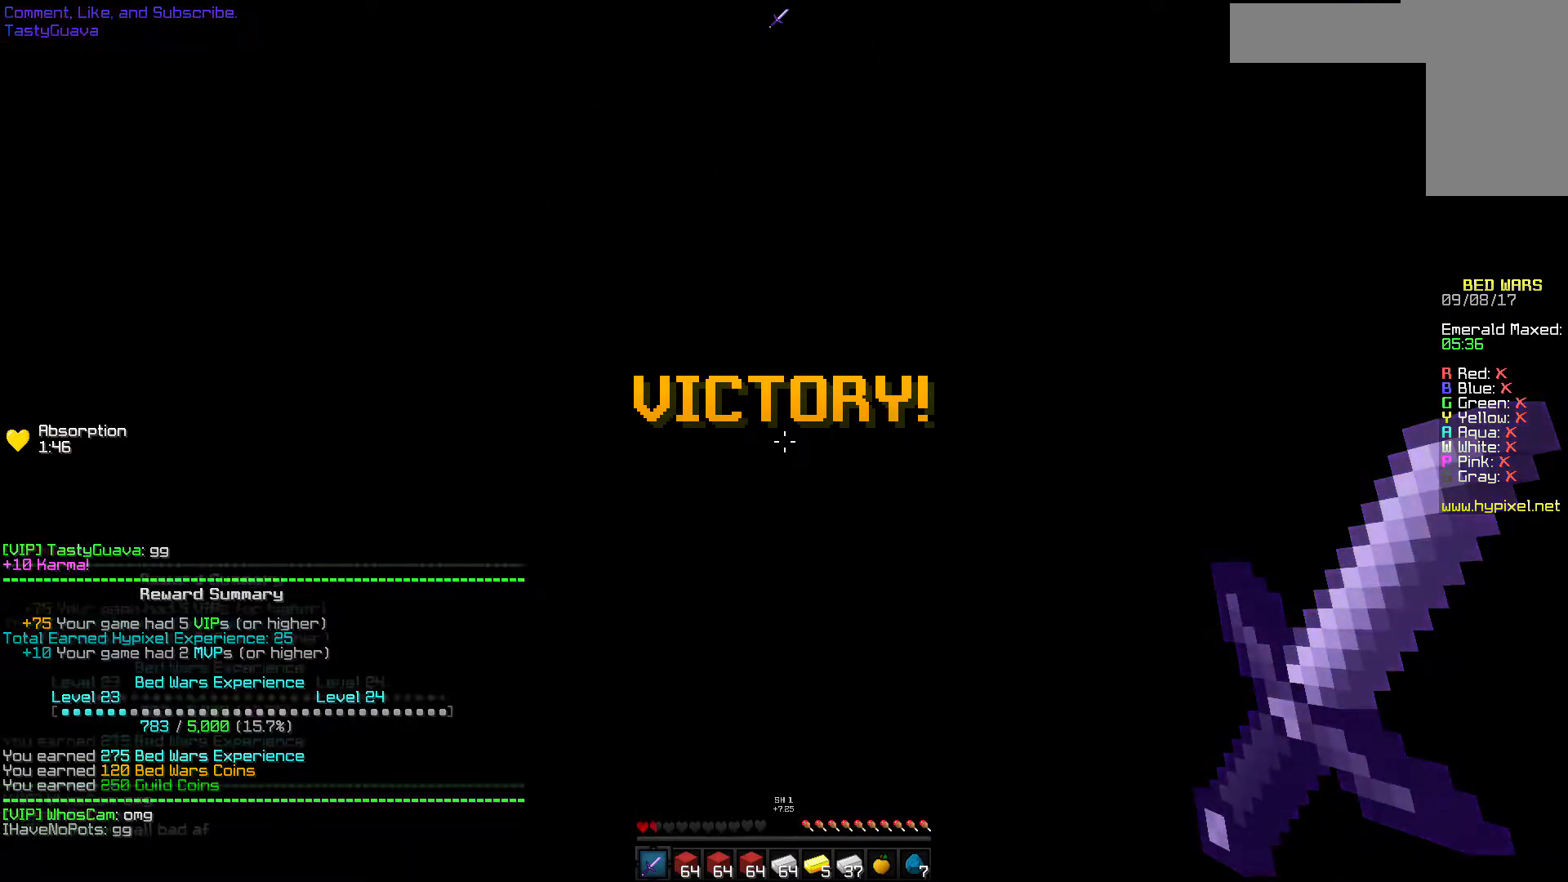
{"keys": [], "mouse": [], "events": []}